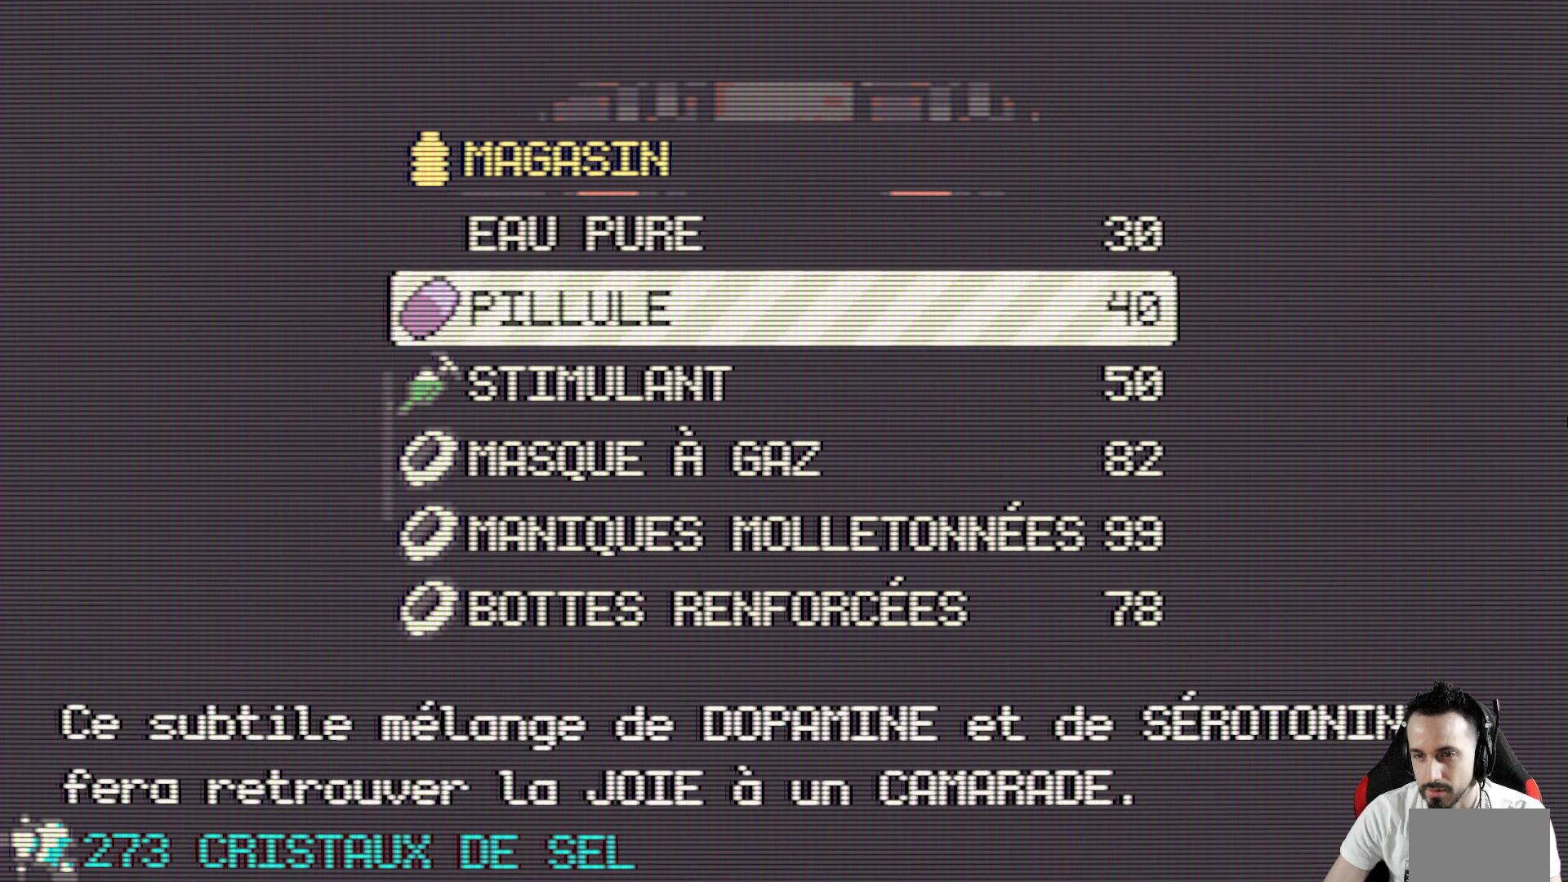
Gameplay with keyboard; each line is a JSON object with the keys held at the frame after it. "events" lists presses ("down") and releases ("up") of "ctrl", "down", "left", "return", "right", "space", "up" and "x" between this image and that frame as [ms after this image, input, new state], when the widget could be followed in between. No other keys are recorded. Mouse input is not recorded.
{"keys": [], "events": [[50, "down", "up"], [133, "down", "down"], [233, "down", "up"], [283, "down", "down"], [367, "down", "up"]]}
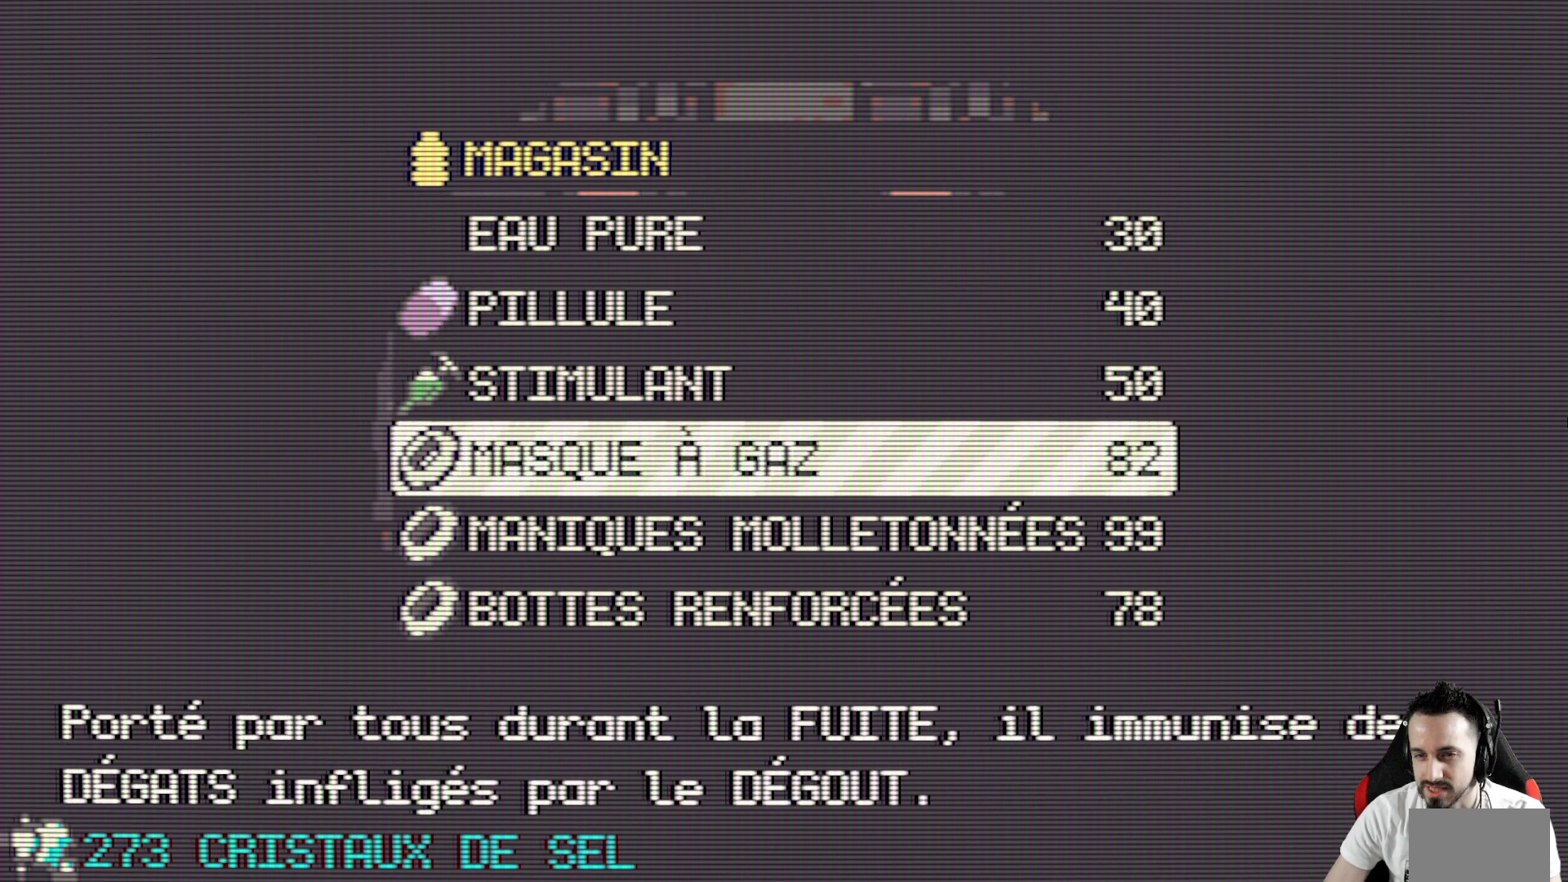
{"keys": [], "events": []}
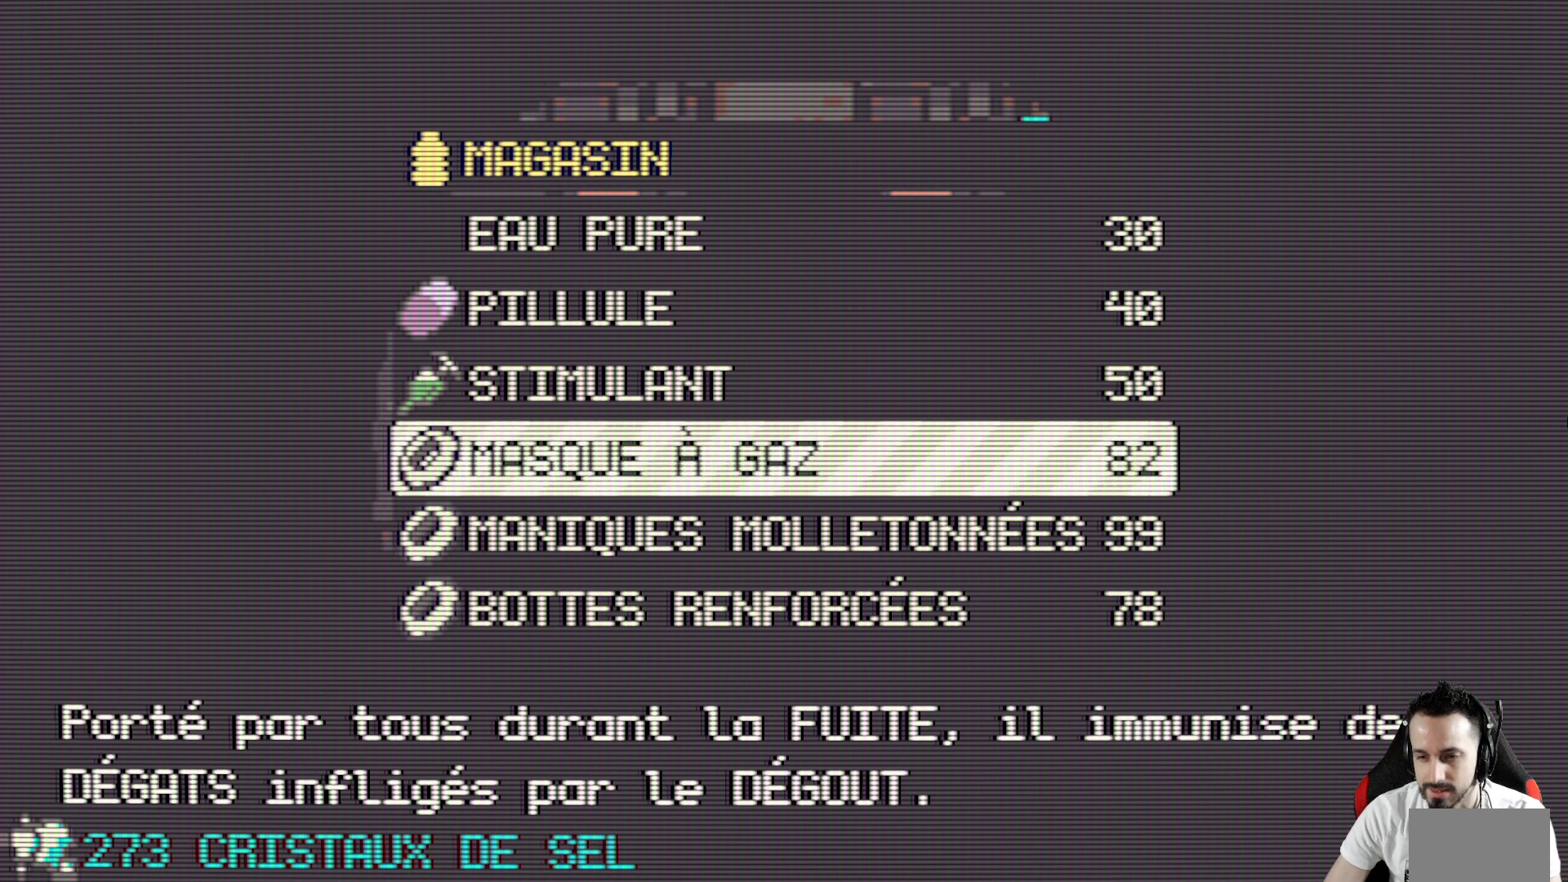
{"keys": [], "events": [[33, "space", "down"], [167, "space", "up"]]}
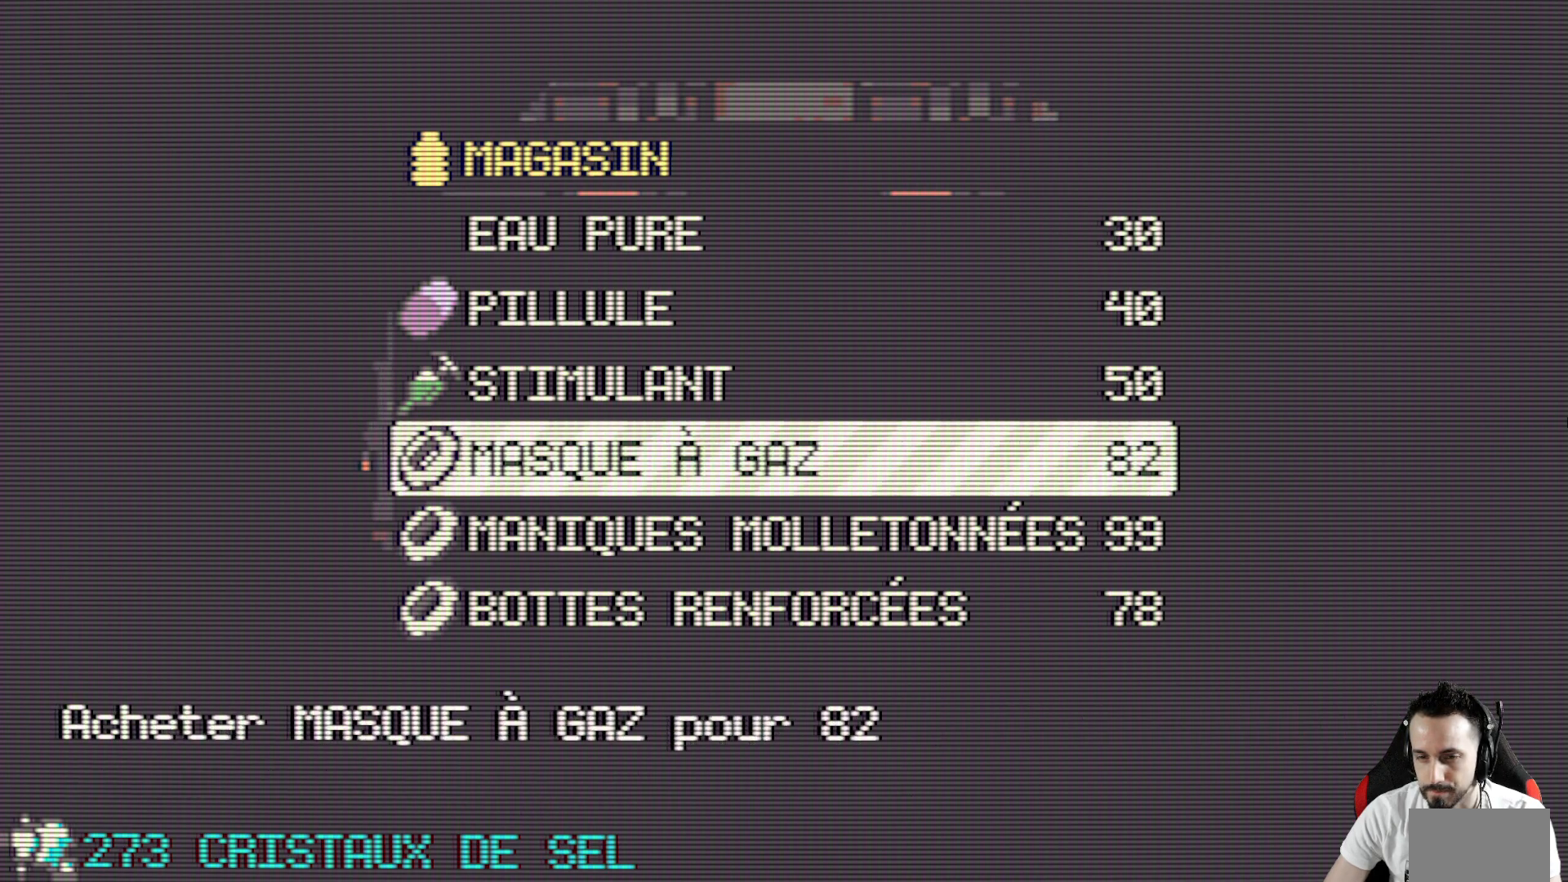
{"keys": [], "events": []}
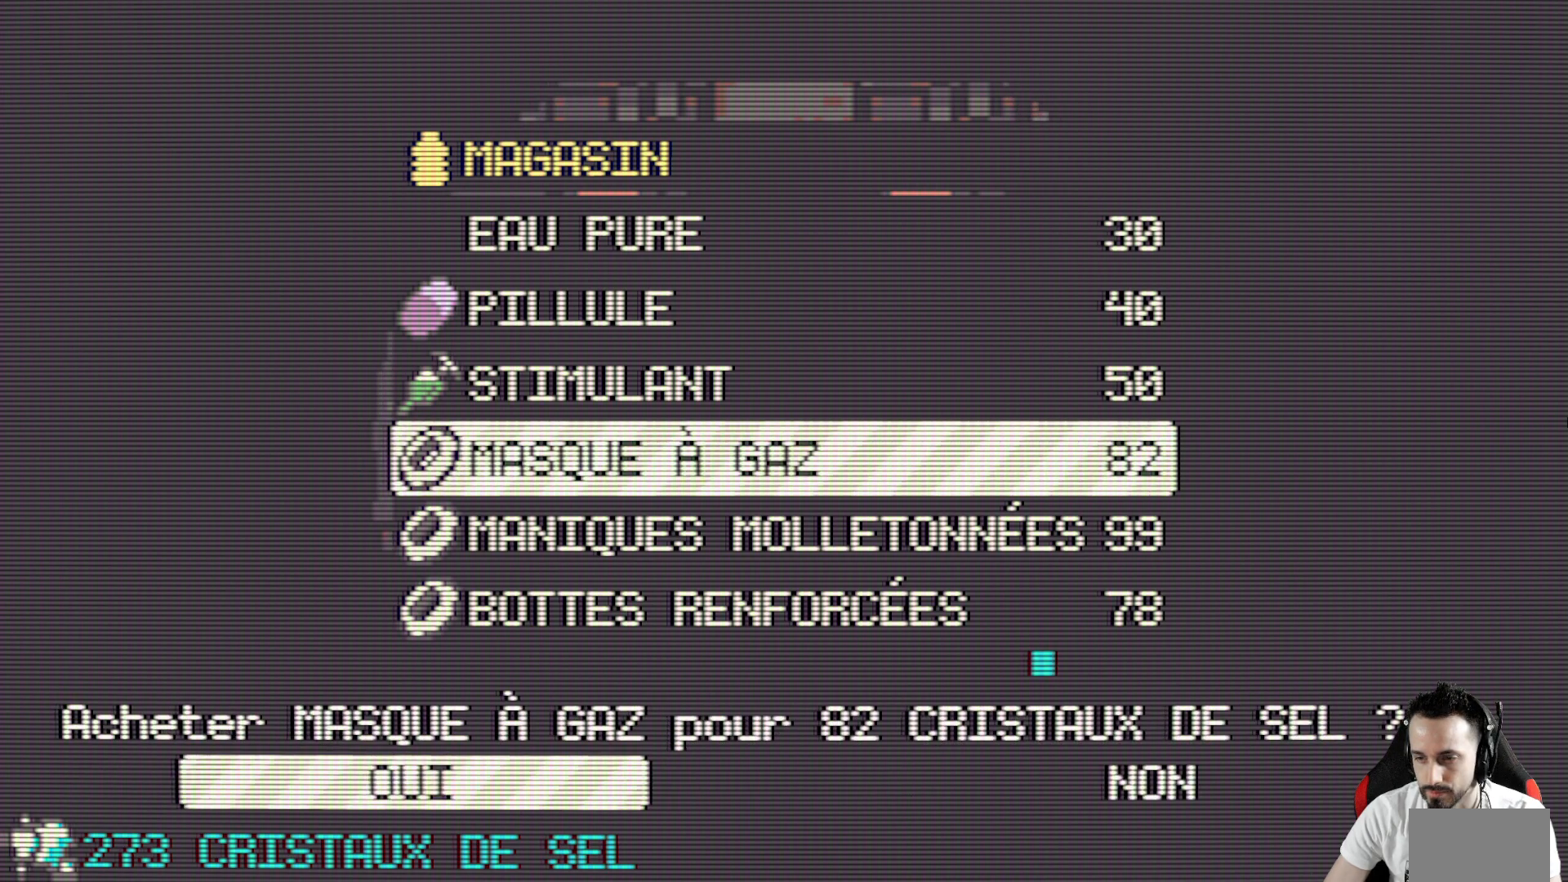
{"keys": [], "events": [[200, "space", "down"], [300, "space", "up"]]}
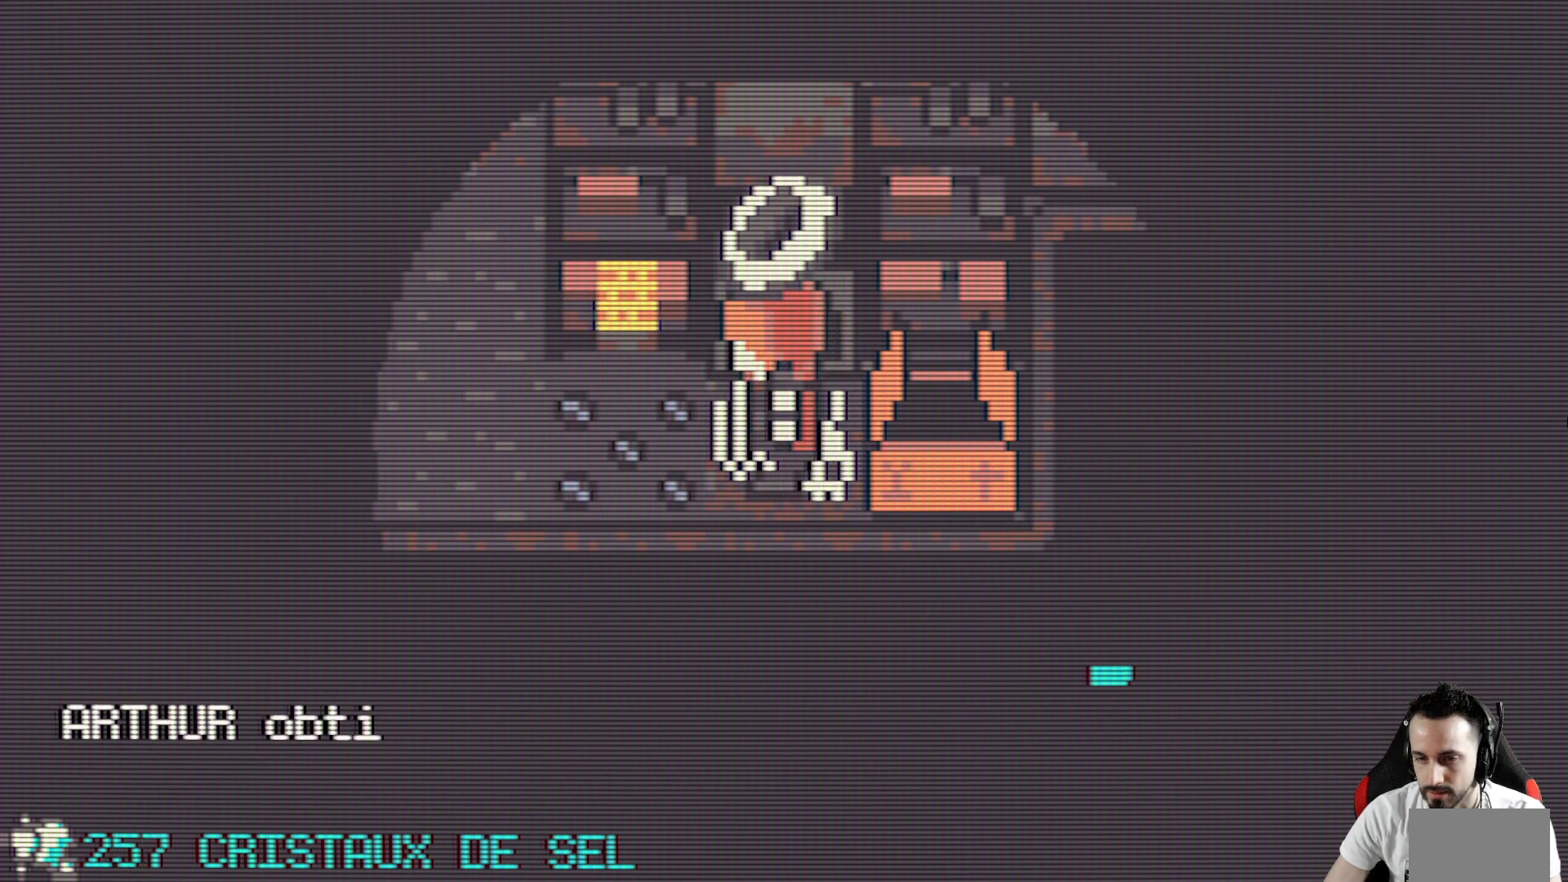
{"keys": [], "events": []}
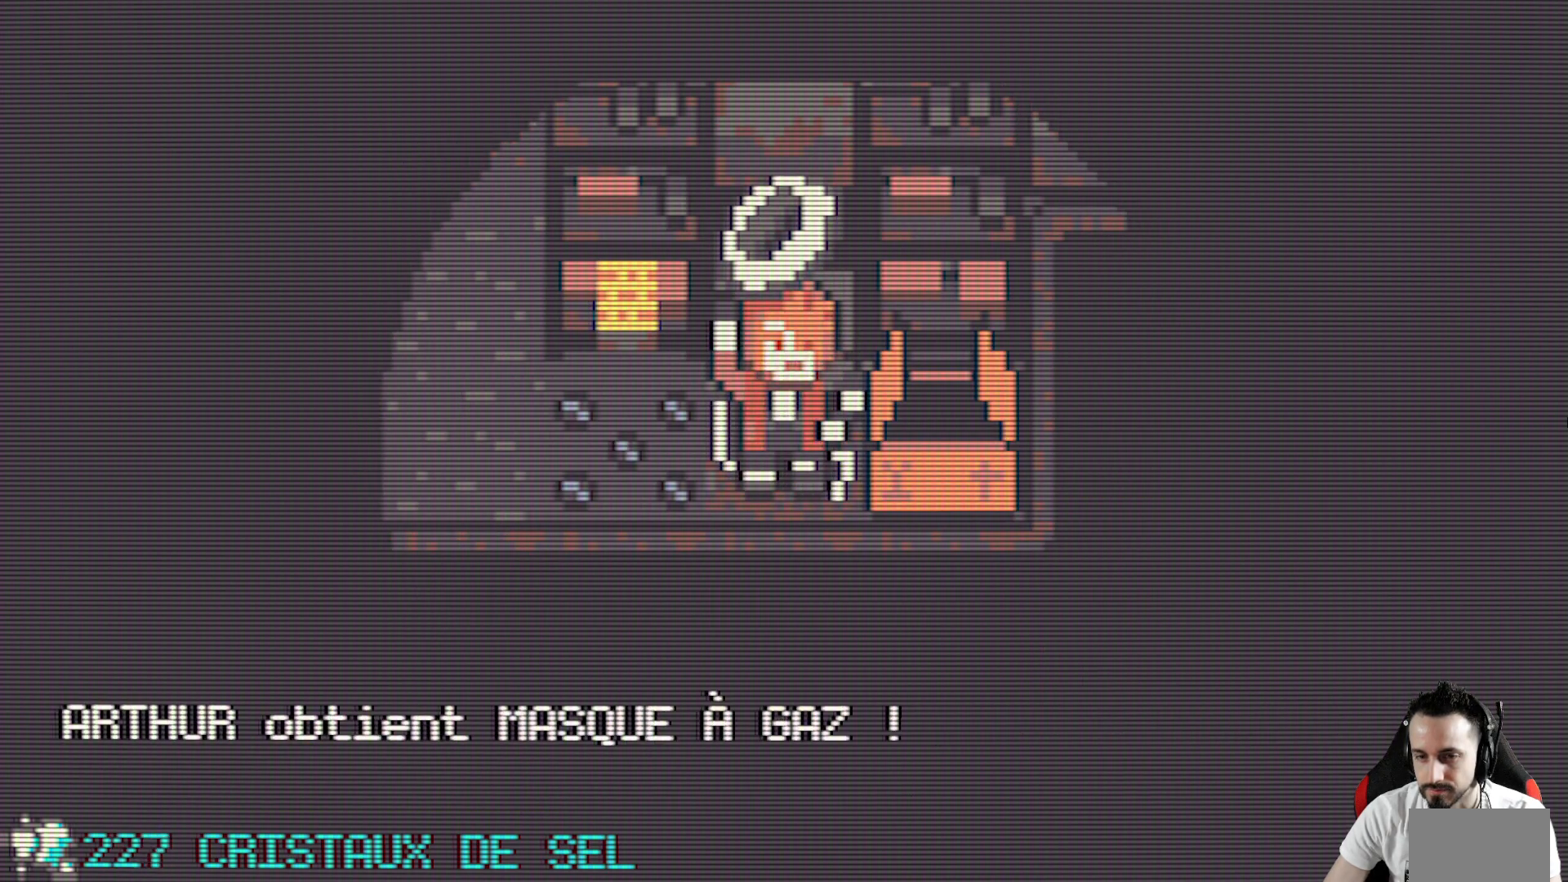
{"keys": [], "events": []}
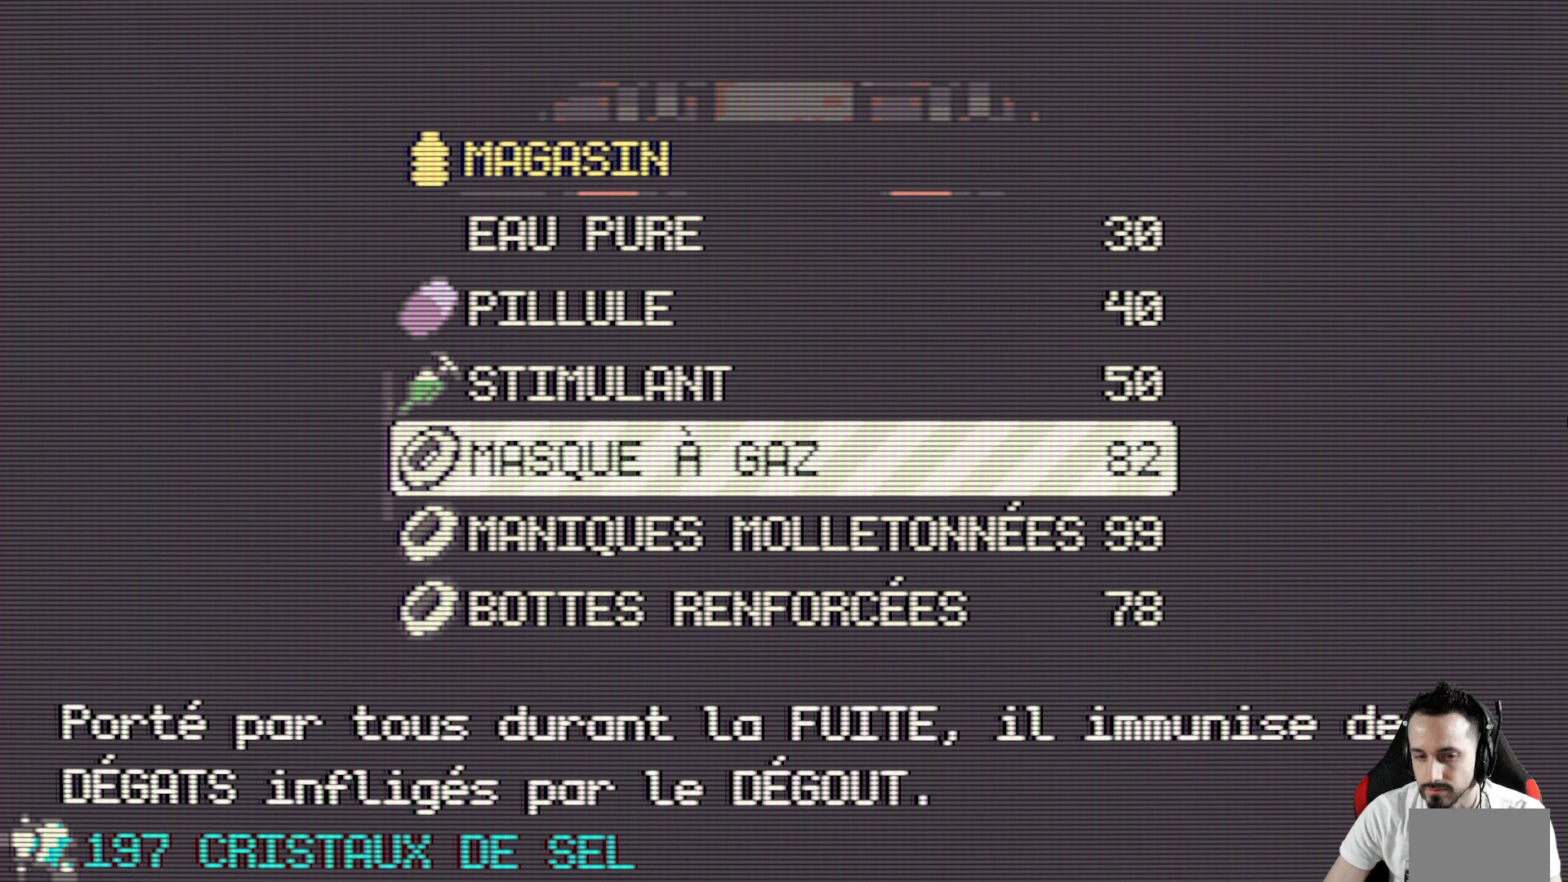
{"keys": [], "events": []}
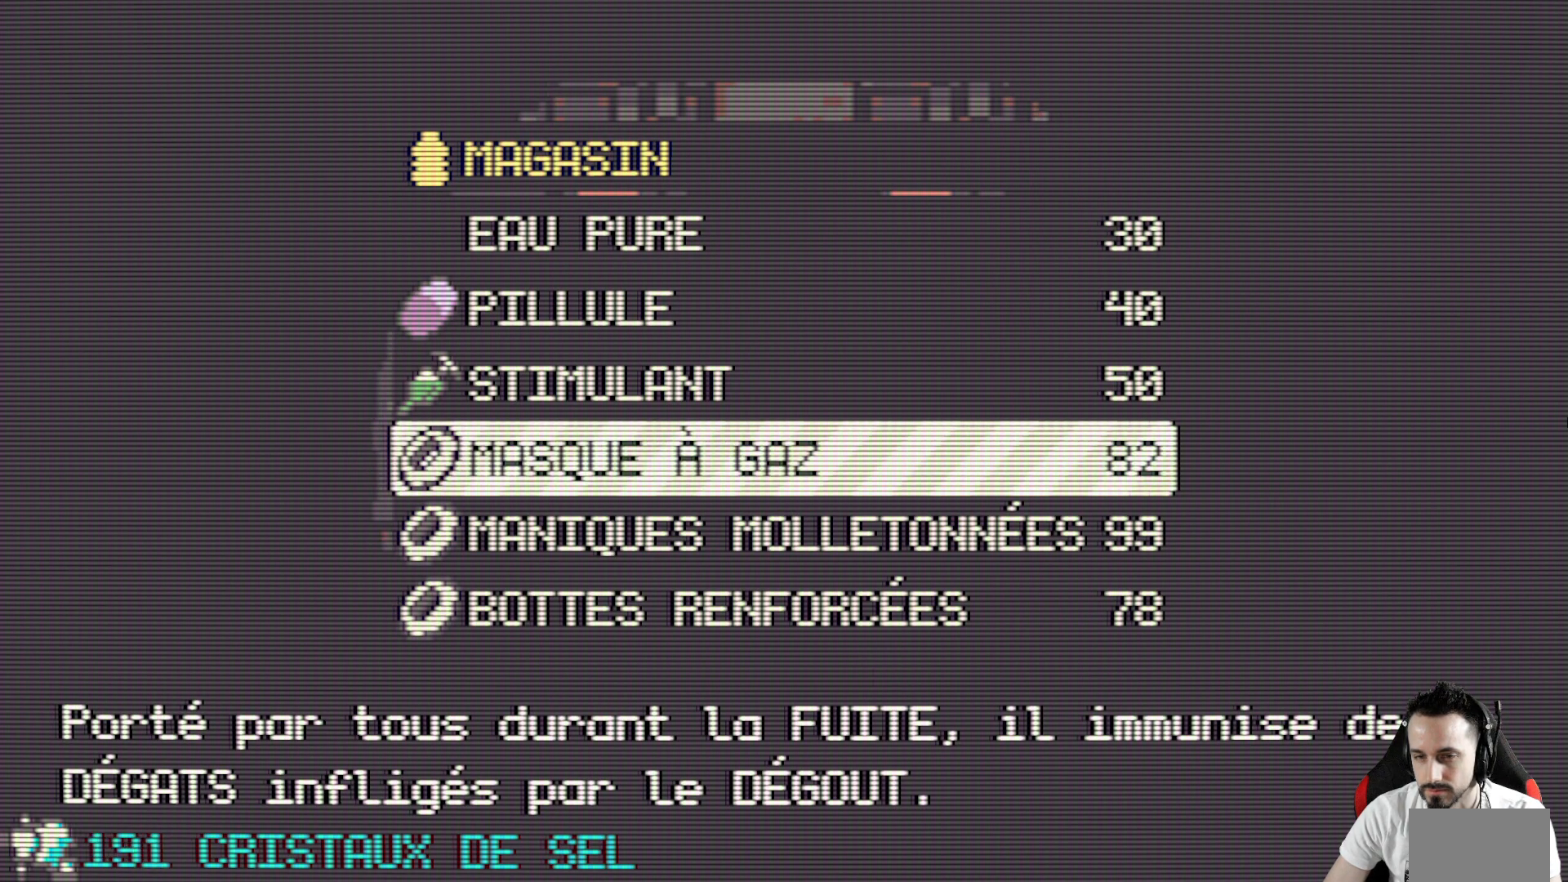
{"keys": [], "events": [[217, "up", "down"], [317, "up", "up"], [450, "up", "down"], [500, "up", "up"]]}
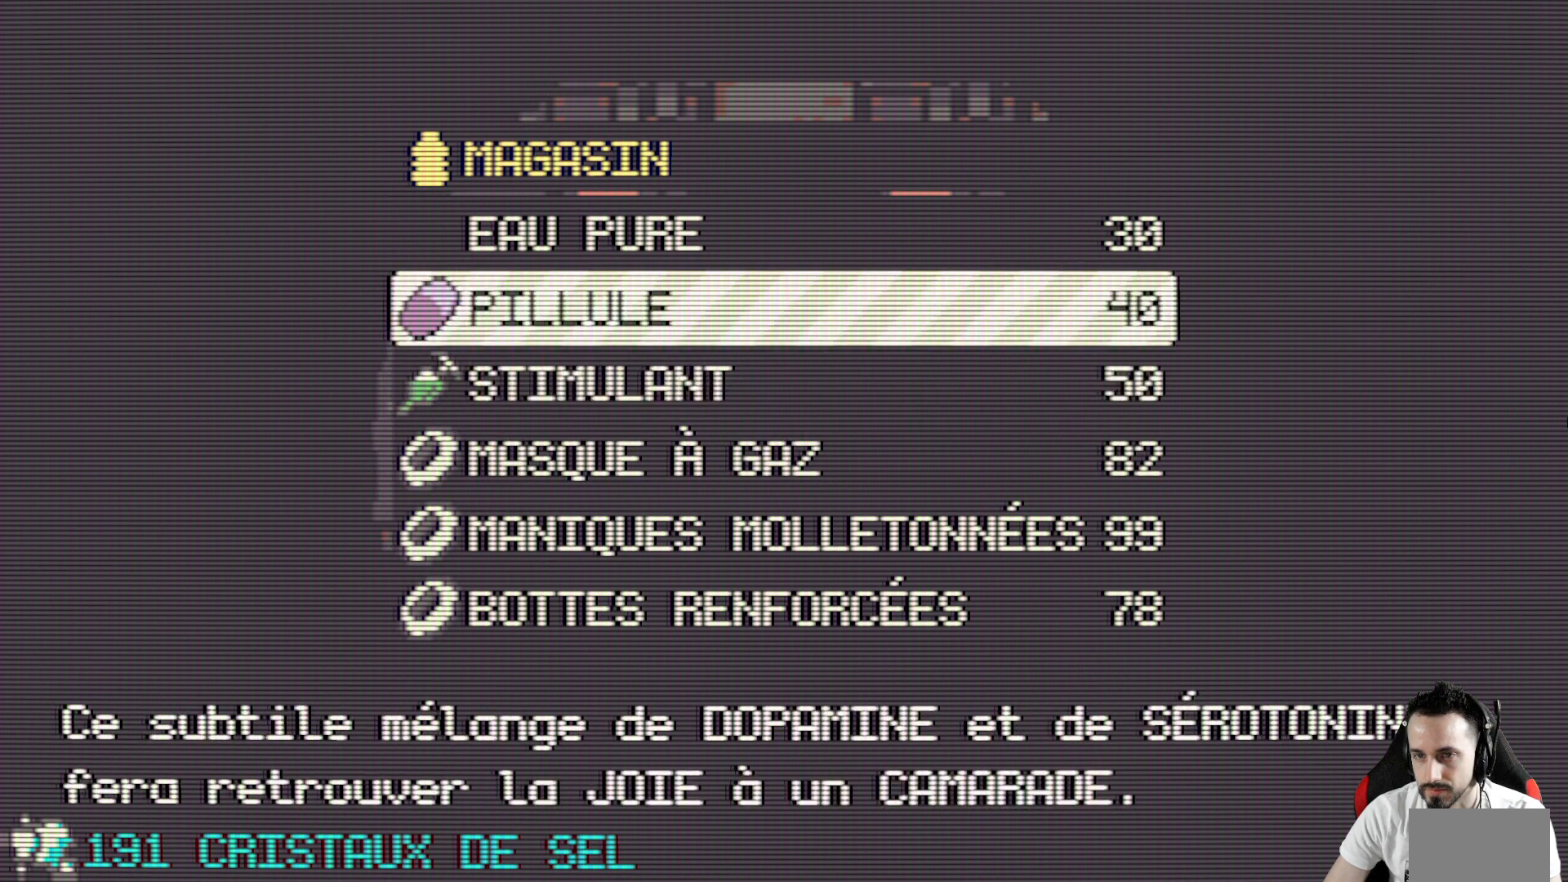
{"keys": [], "events": [[100, "up", "down"], [233, "up", "up"], [283, "up", "down"], [417, "up", "up"]]}
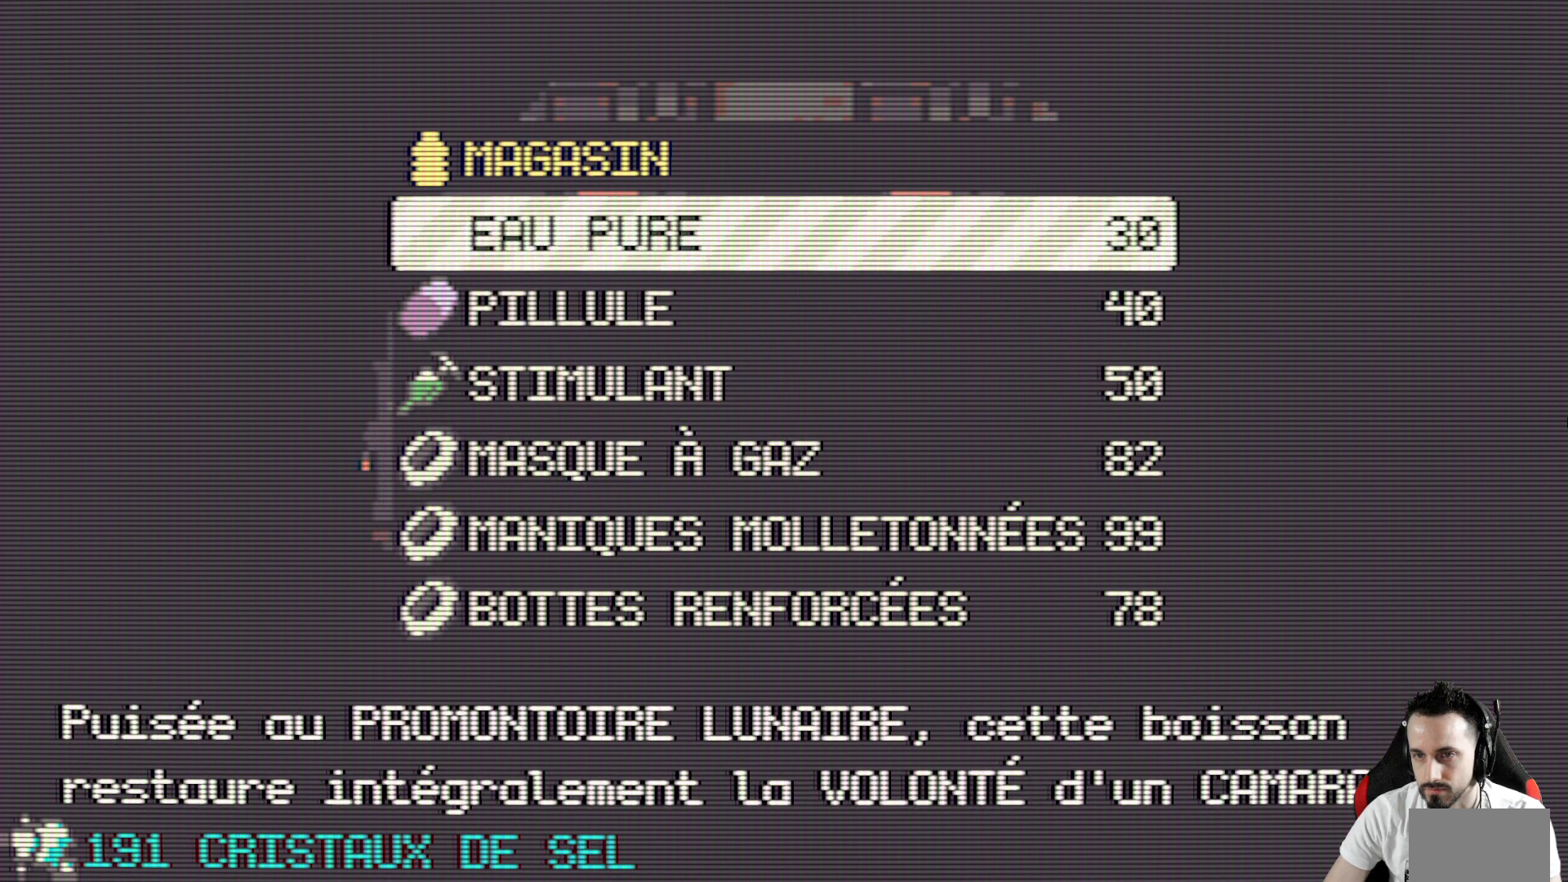
{"keys": [], "events": [[150, "down", "down"], [300, "down", "up"], [350, "down", "down"], [483, "down", "up"]]}
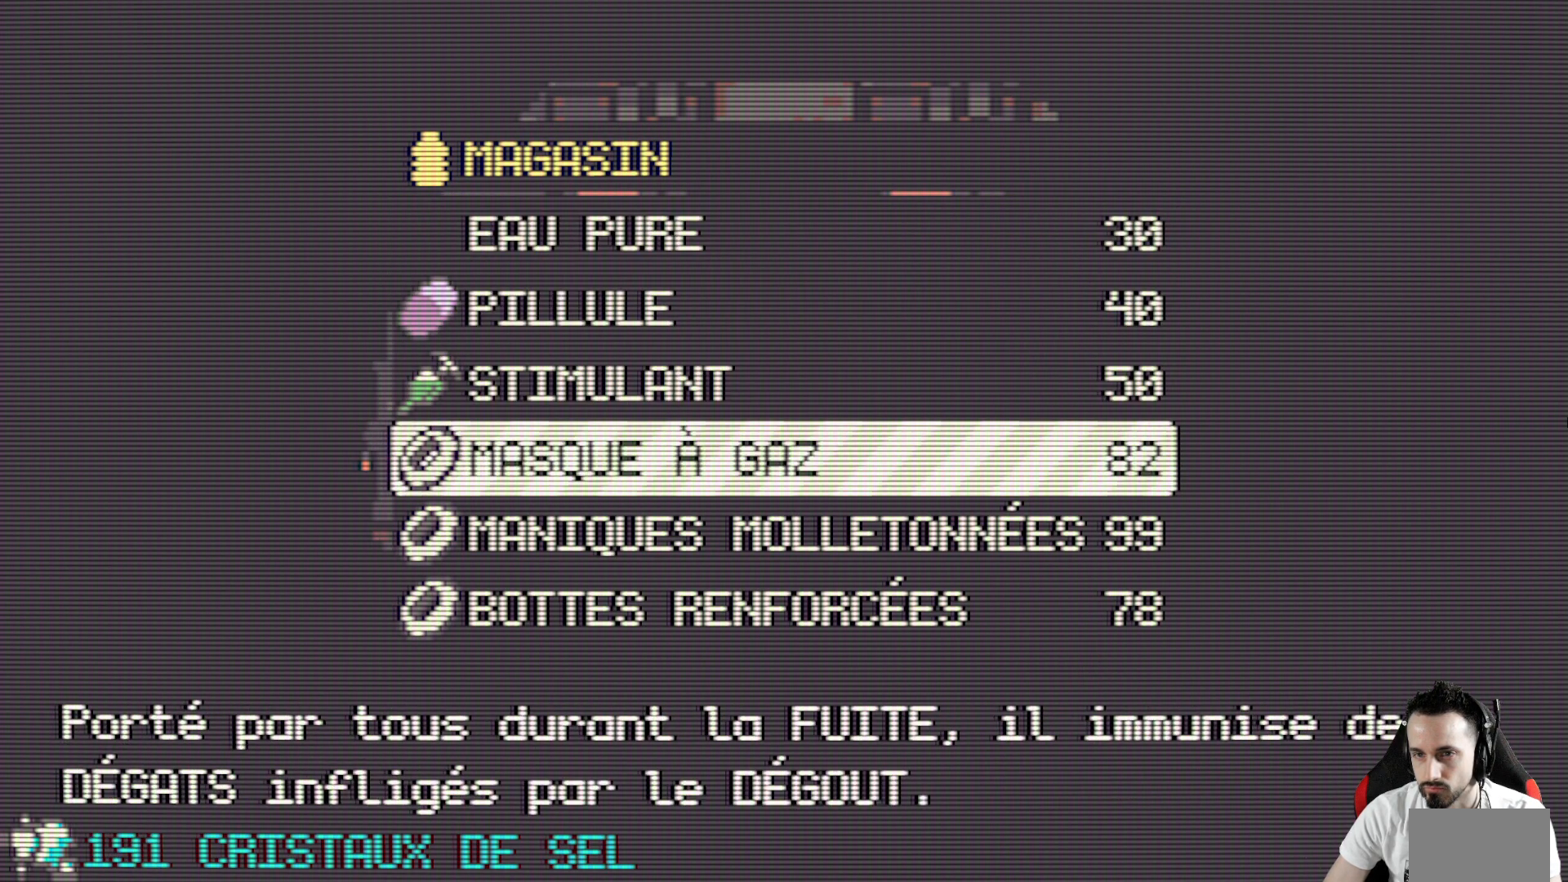
{"keys": [], "events": [[83, "down", "down"], [167, "down", "up"], [217, "down", "down"], [350, "down", "up"], [400, "down", "down"], [500, "down", "up"]]}
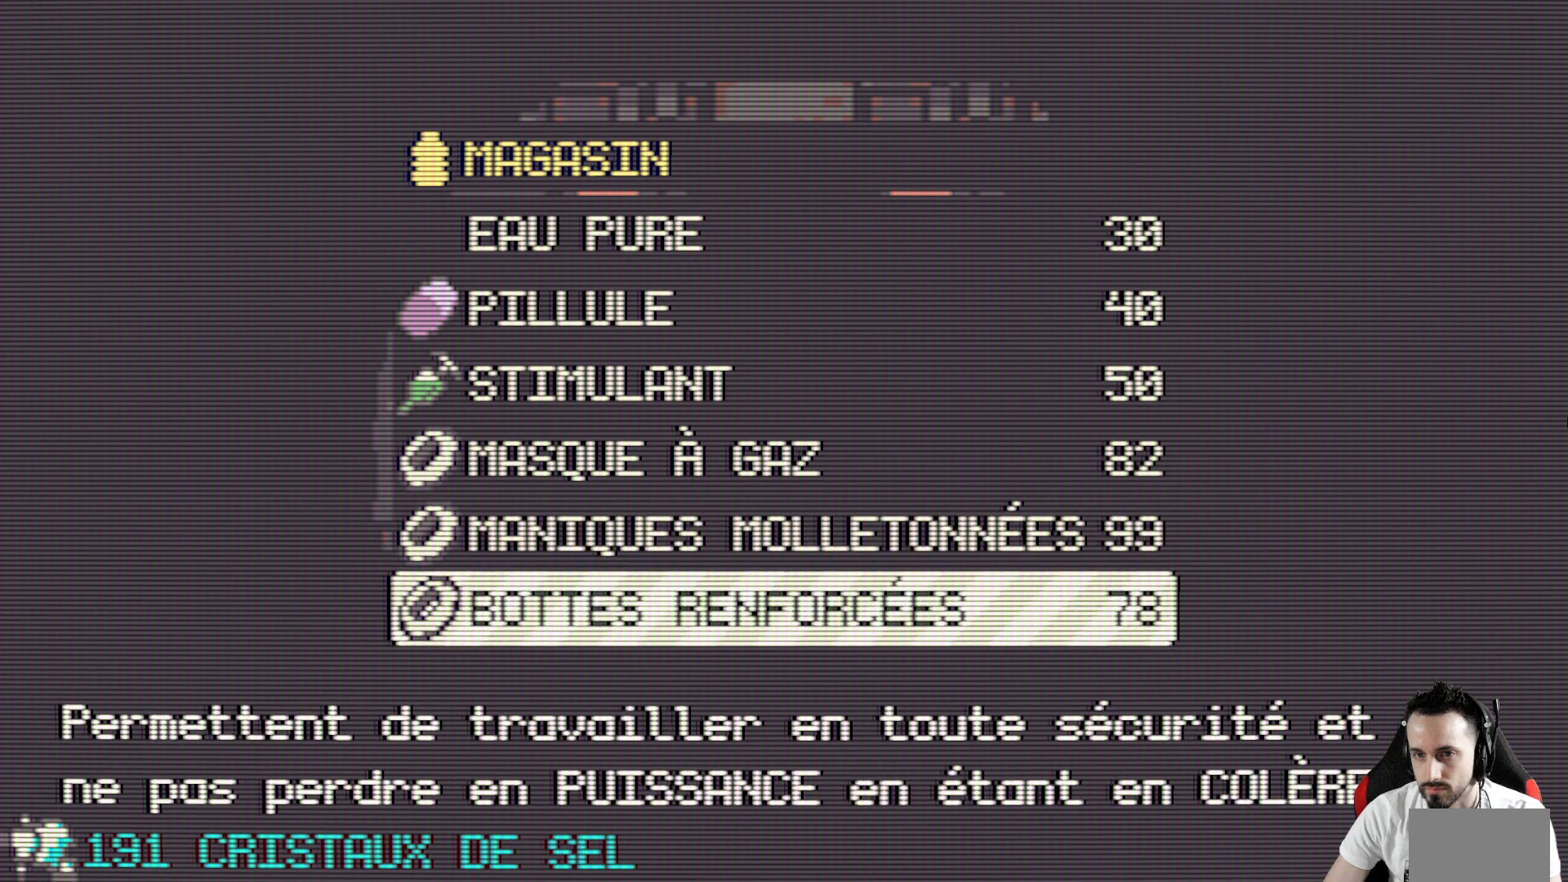
{"keys": [], "events": [[100, "down", "down"], [183, "down", "up"]]}
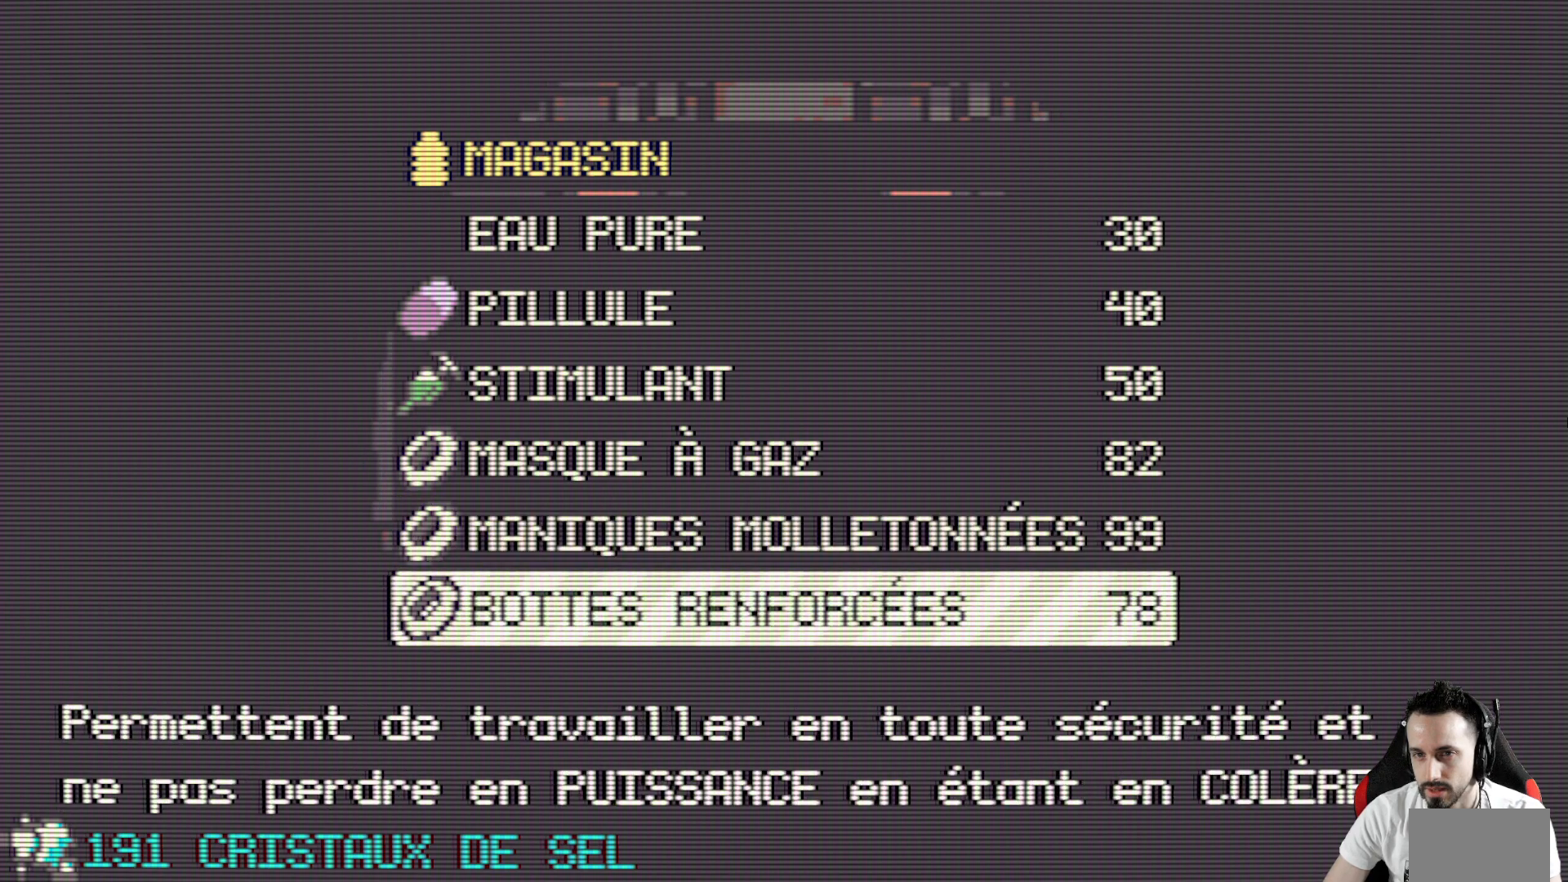
{"keys": ["up"], "events": [[67, "up", "down"], [150, "up", "up"], [250, "up", "down"], [350, "up", "up"], [433, "up", "down"]]}
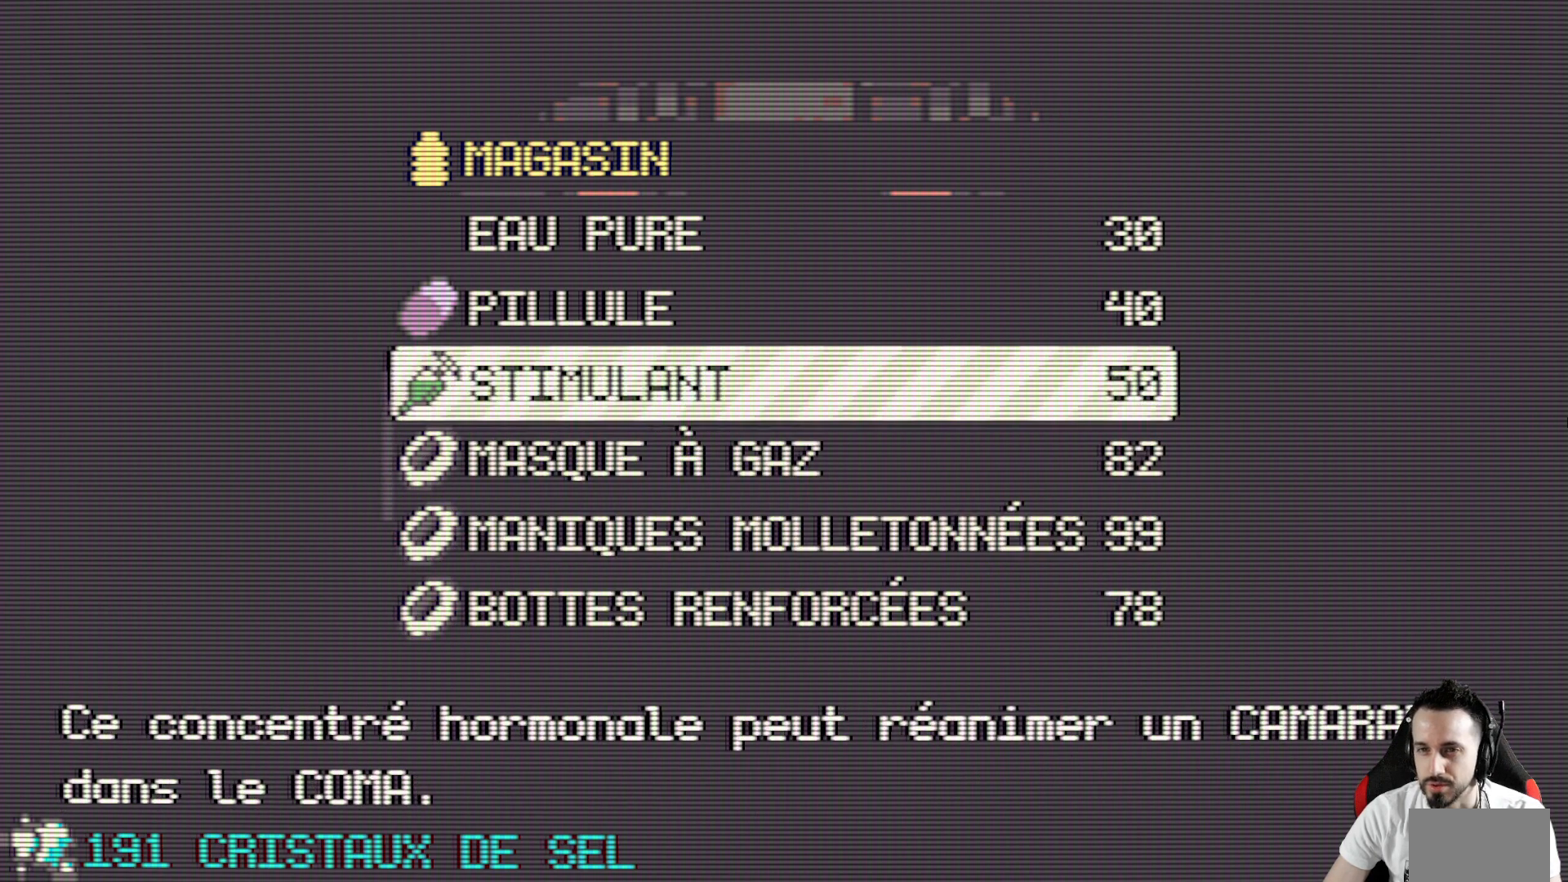
{"keys": [], "events": [[33, "up", "up"], [117, "up", "down"], [217, "up", "up"], [317, "up", "down"], [450, "up", "up"]]}
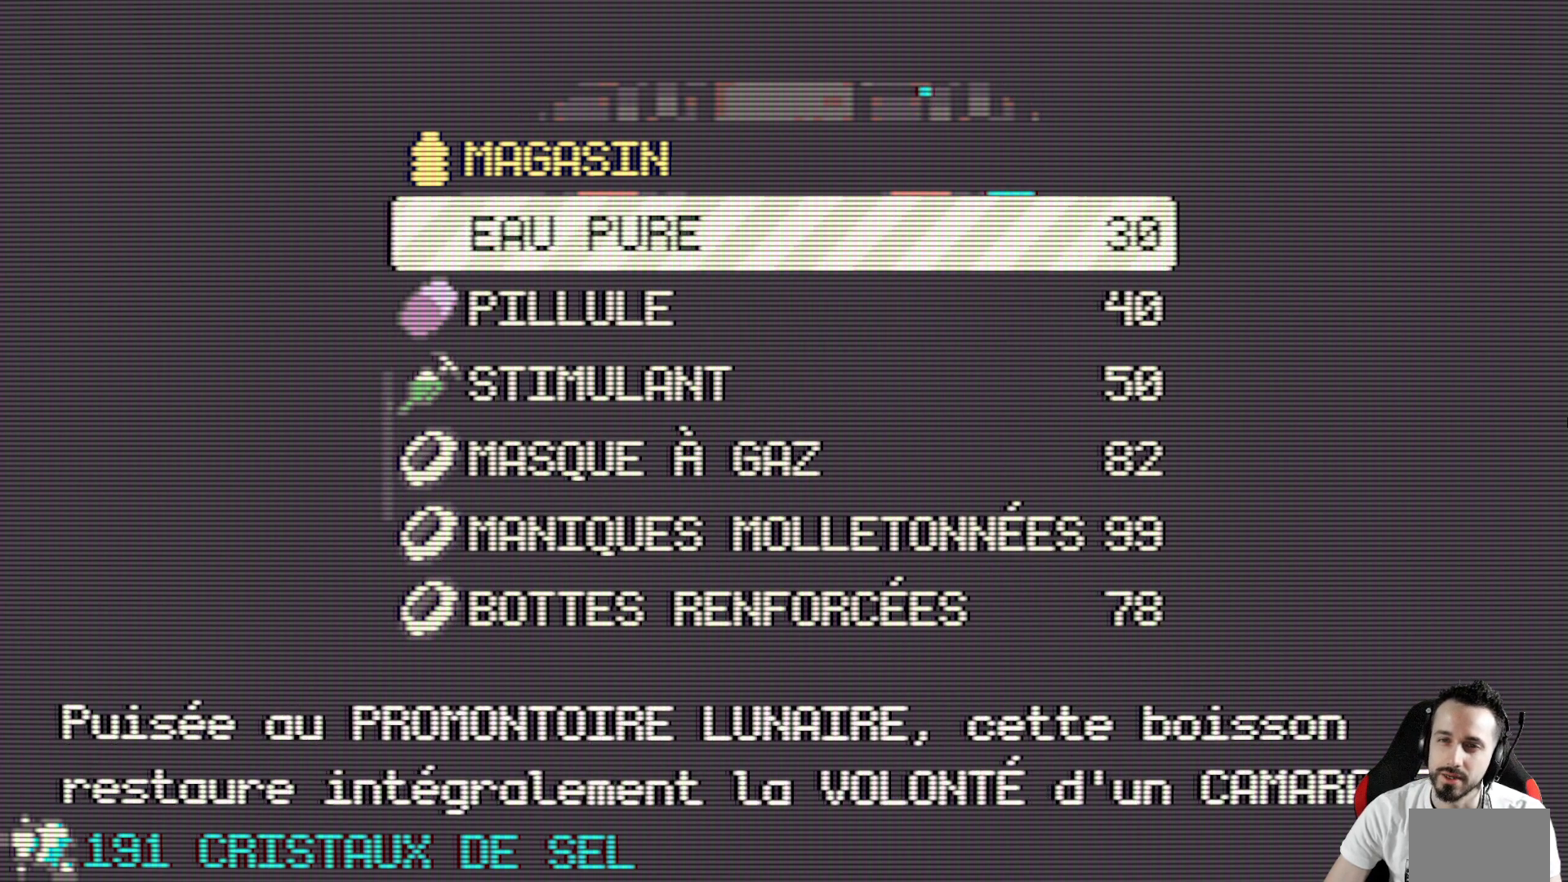
{"keys": ["x"], "events": [[333, "x", "down"]]}
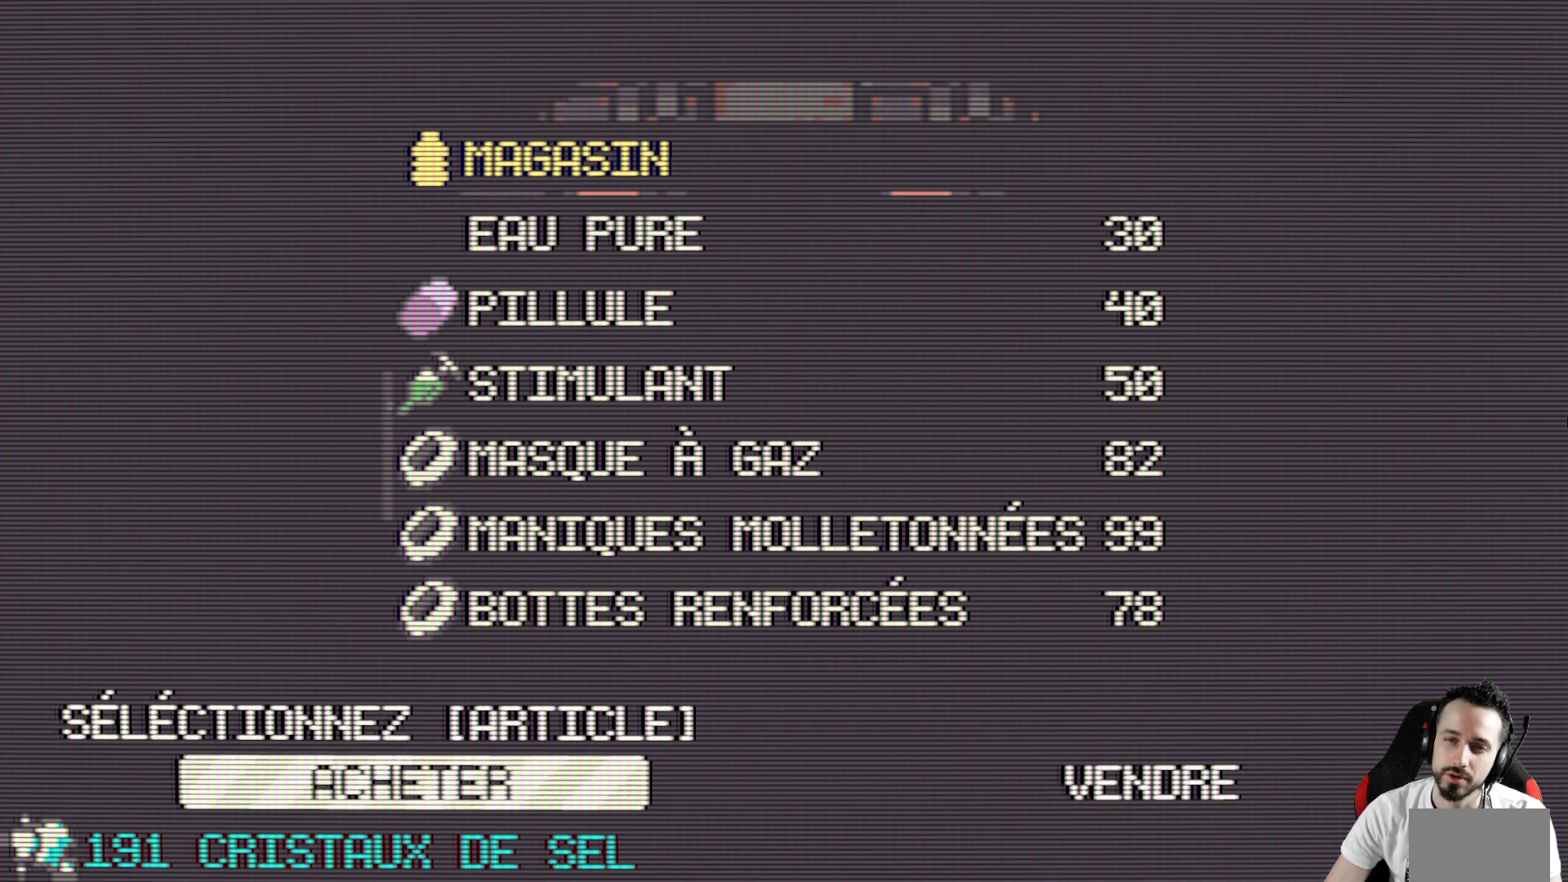
{"keys": [], "events": [[17, "x", "up"], [200, "x", "down"], [350, "x", "up"]]}
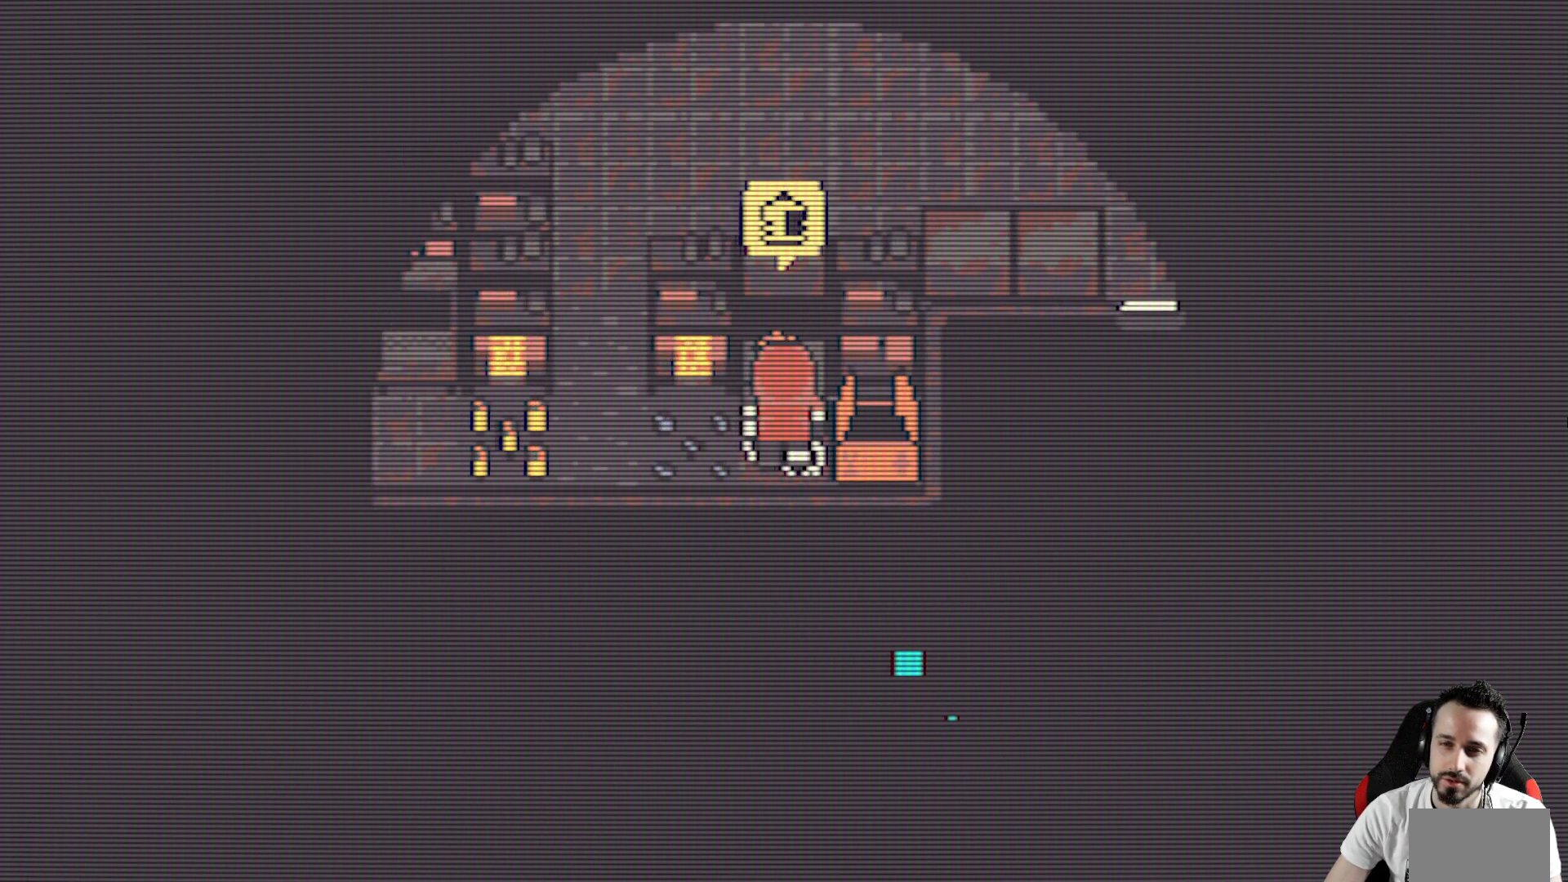
{"keys": ["left", "x"], "events": [[267, "x", "down"], [400, "left", "down"]]}
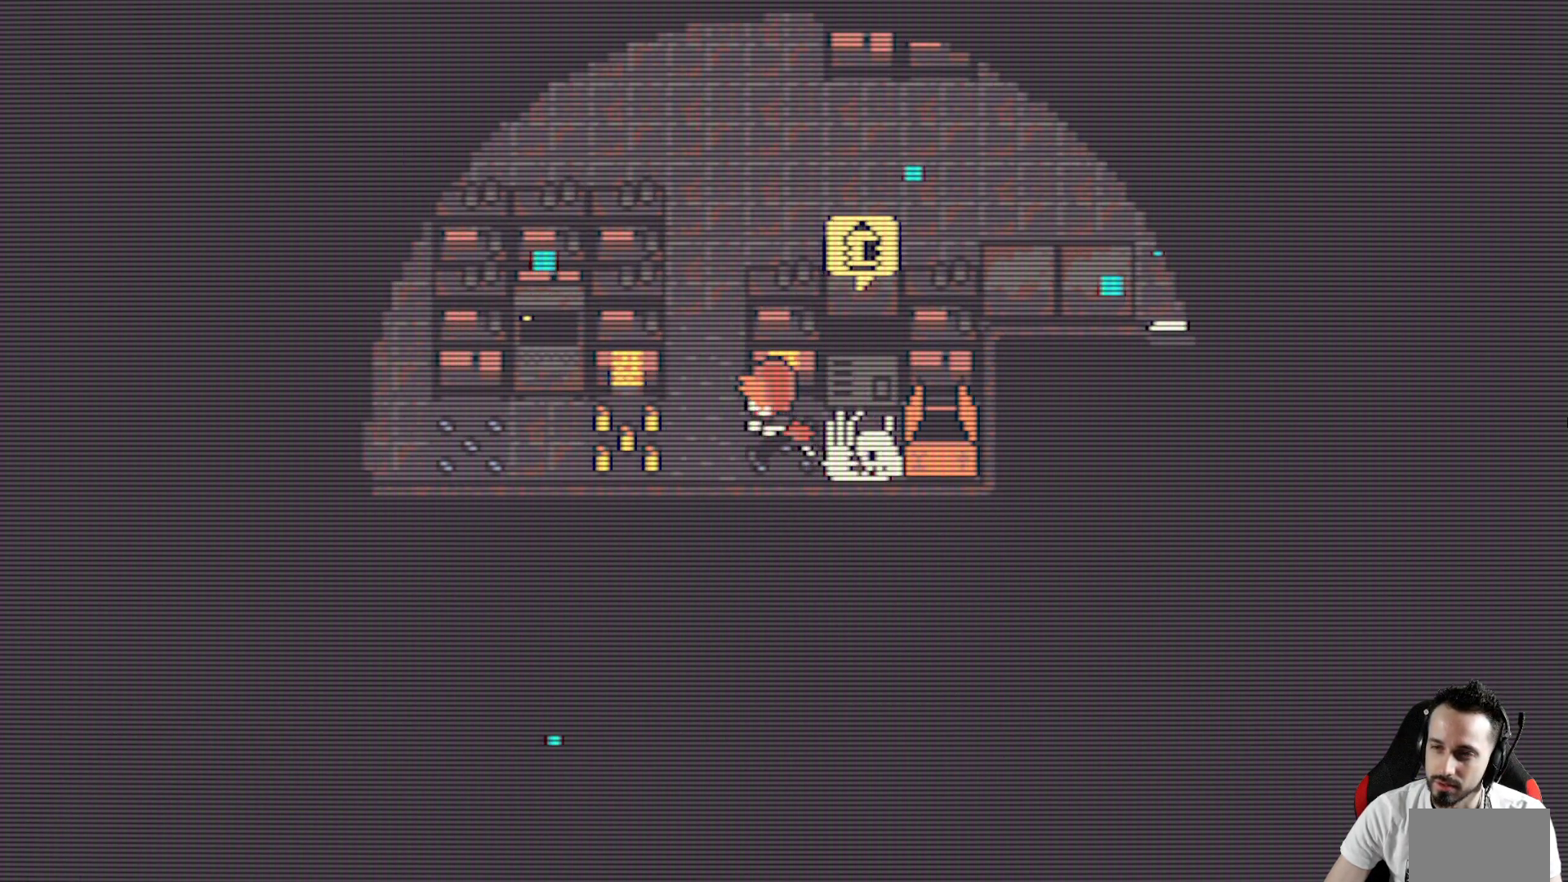
{"keys": [], "events": [[133, "left", "up"], [233, "x", "up"], [283, "return", "down"], [417, "return", "up"]]}
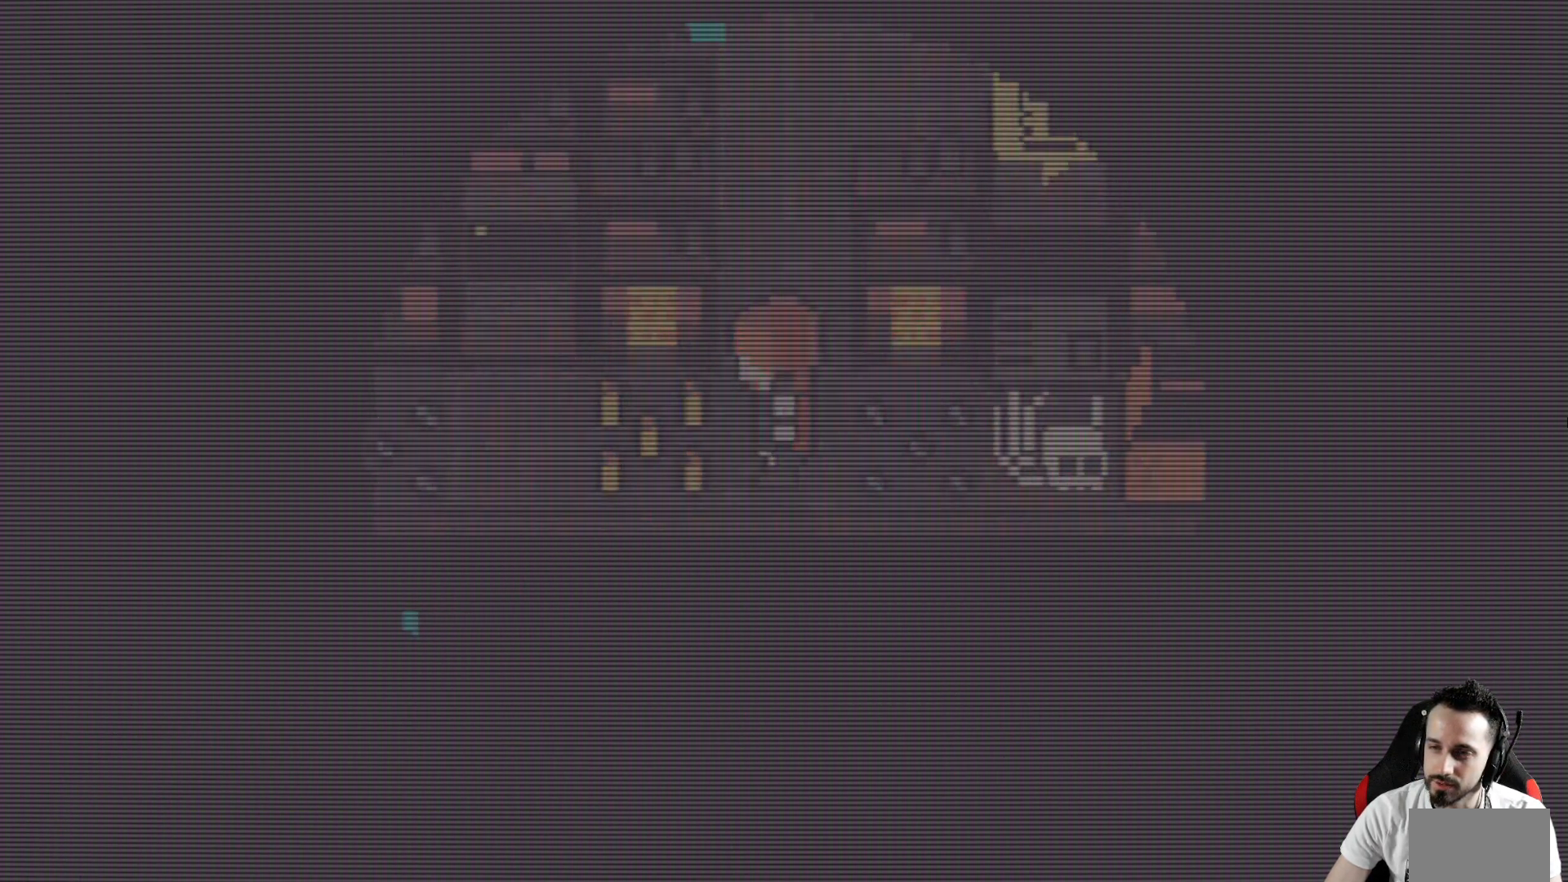
{"keys": [], "events": []}
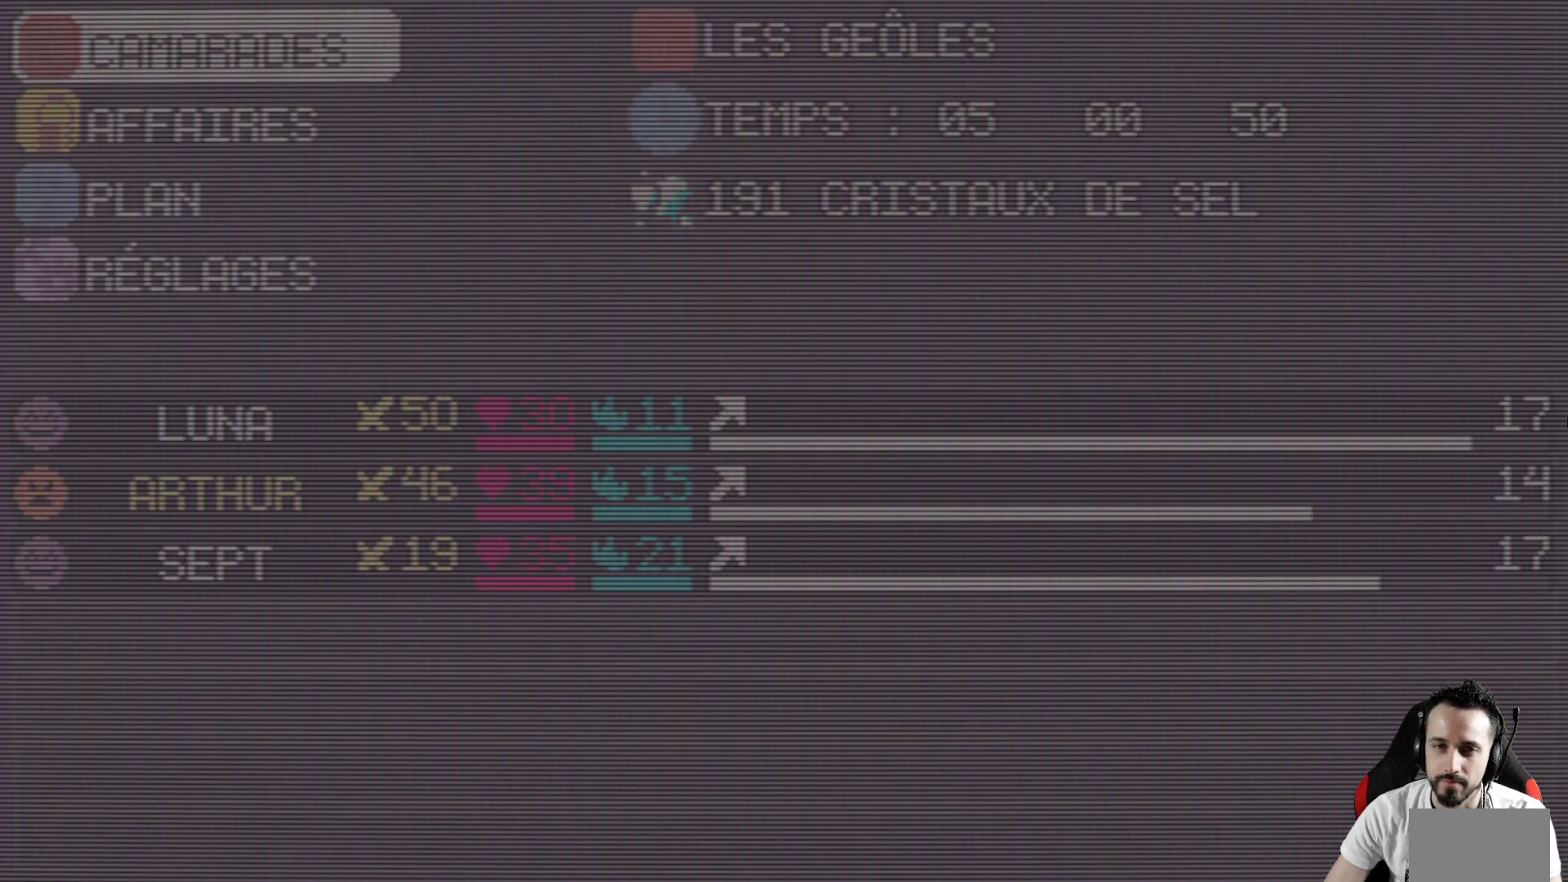
{"keys": [], "events": [[33, "down", "down"], [167, "down", "up"], [267, "down", "down"], [350, "down", "up"]]}
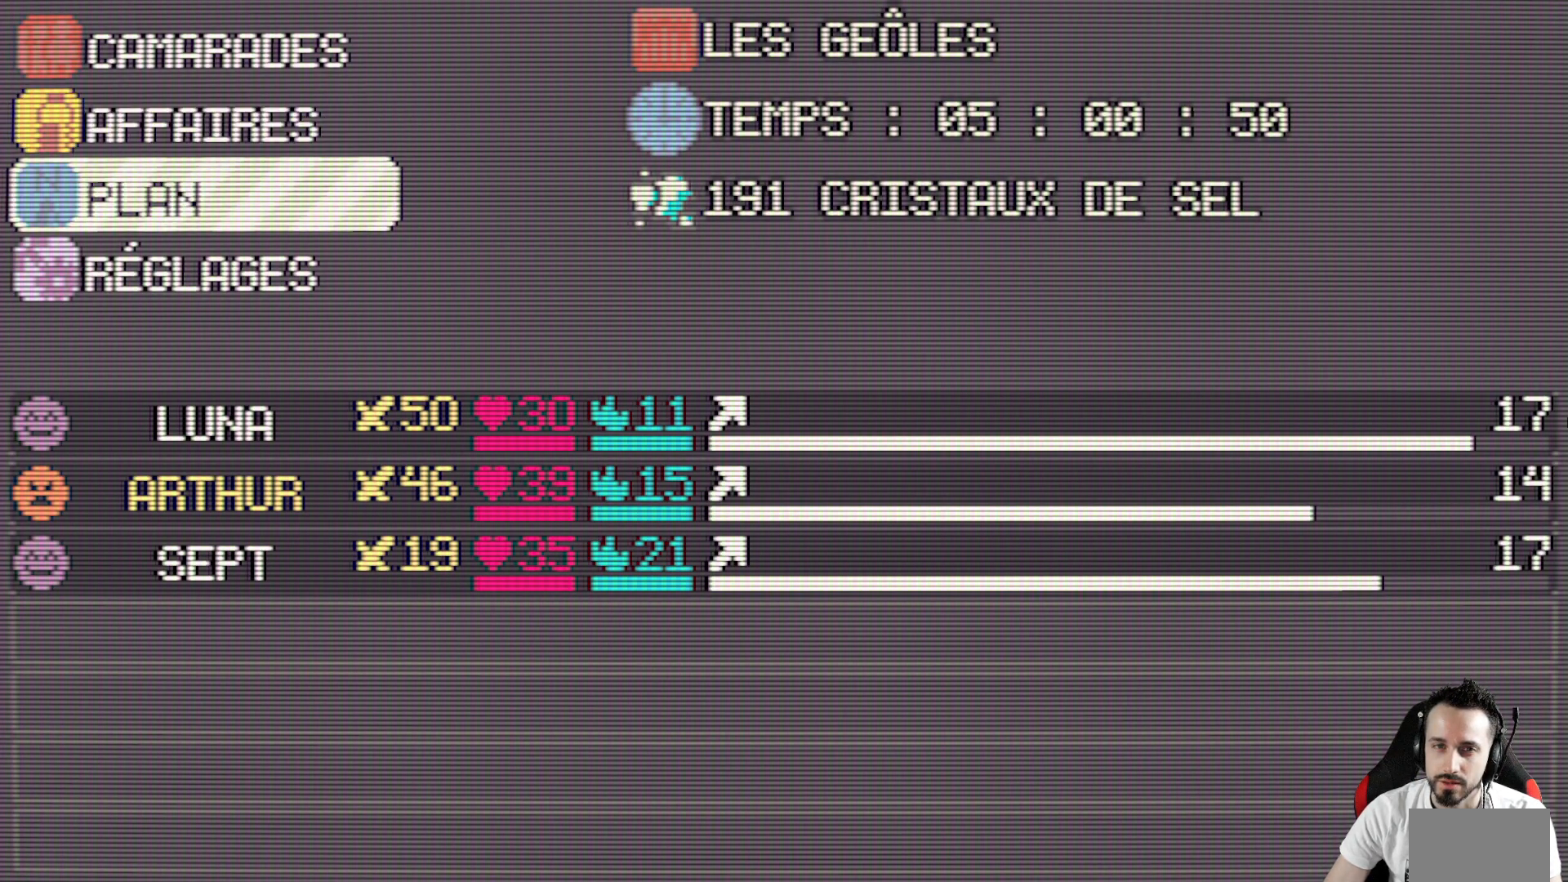
{"keys": [], "events": [[50, "up", "down"], [133, "up", "up"]]}
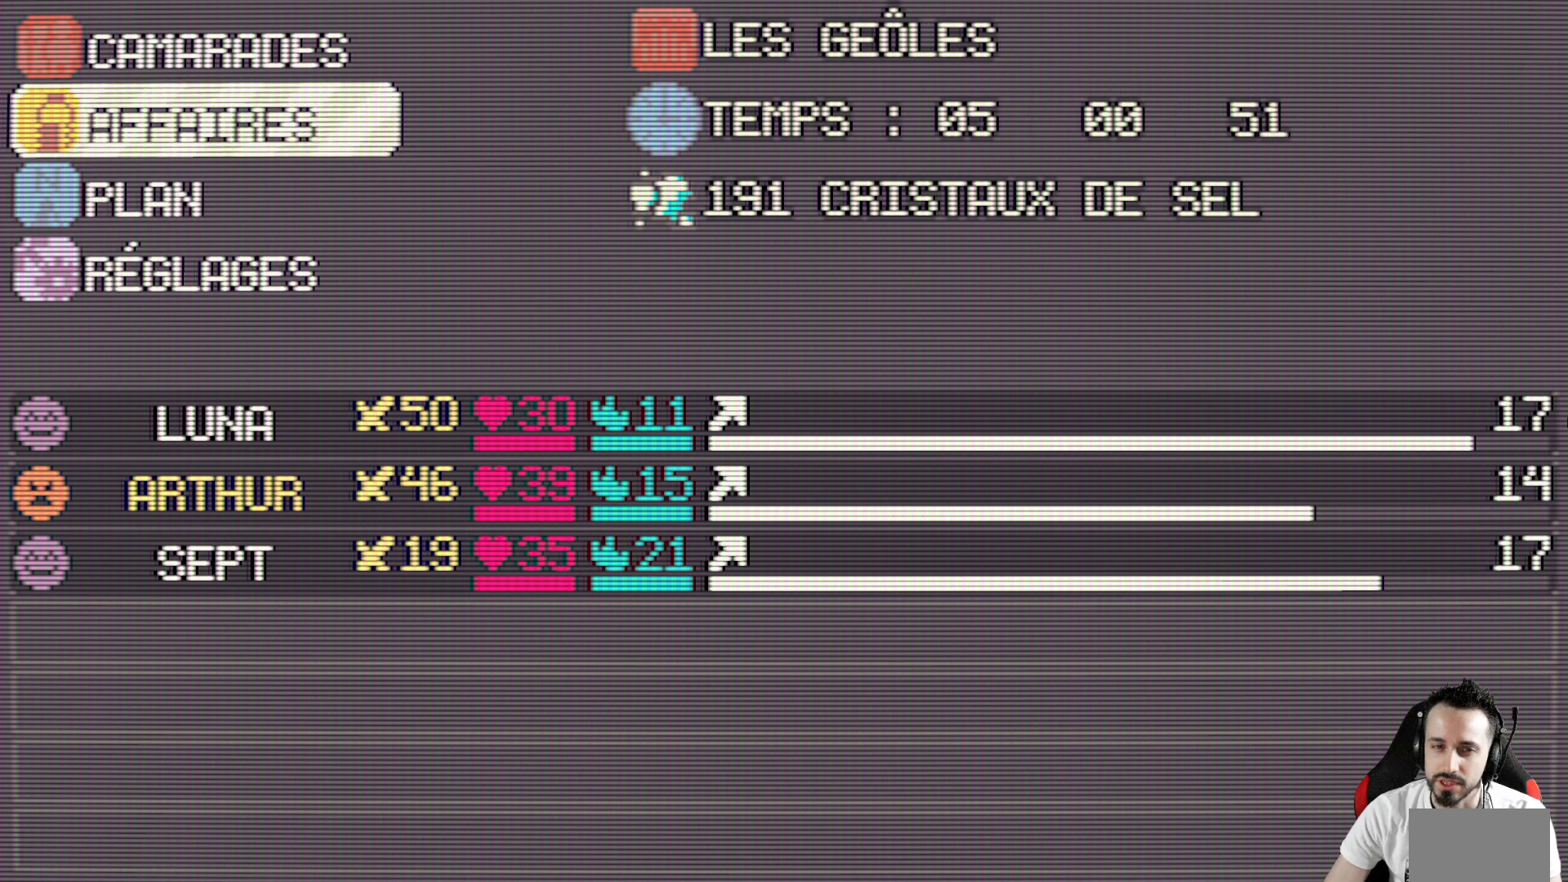
{"keys": ["down"], "events": [[200, "space", "down"], [300, "space", "up"], [483, "down", "down"]]}
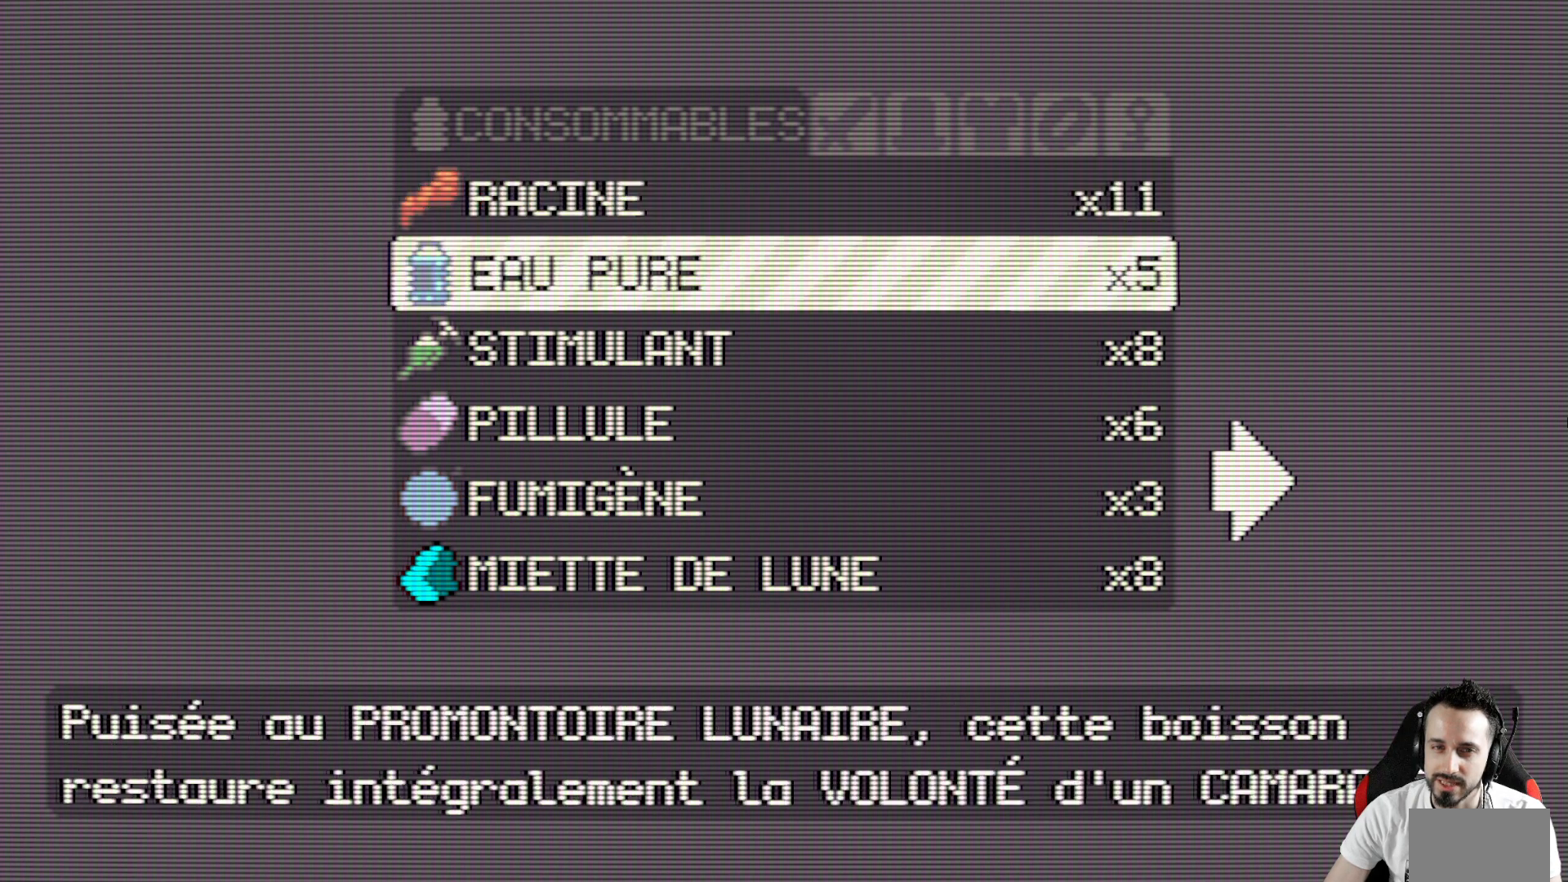
{"keys": ["up"], "events": [[83, "down", "up"], [400, "up", "down"]]}
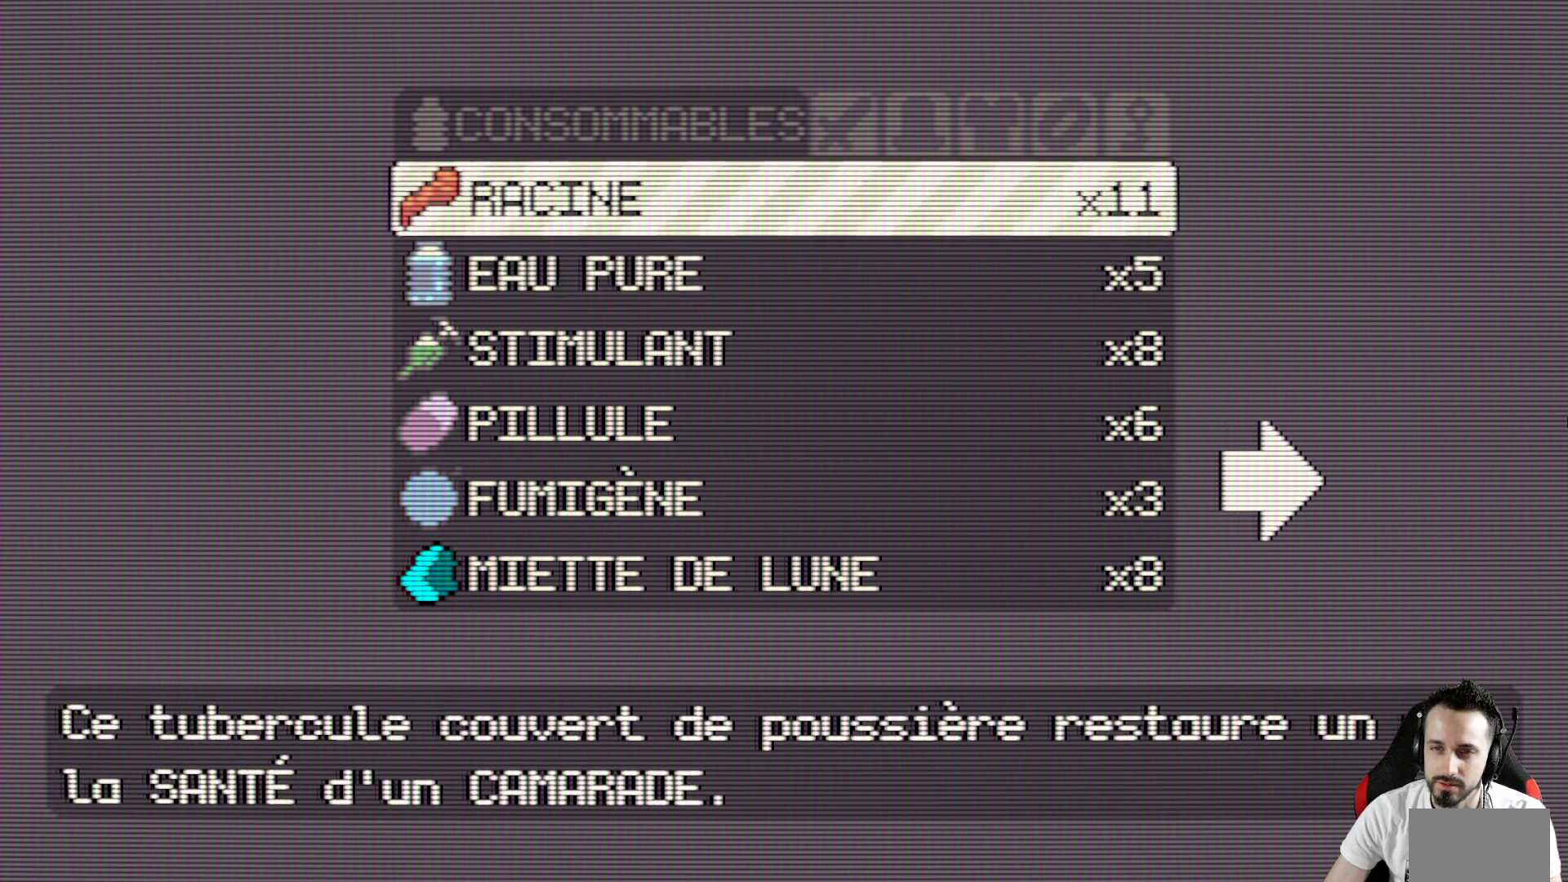
{"keys": [], "events": [[50, "up", "up"], [133, "x", "down"], [283, "x", "up"]]}
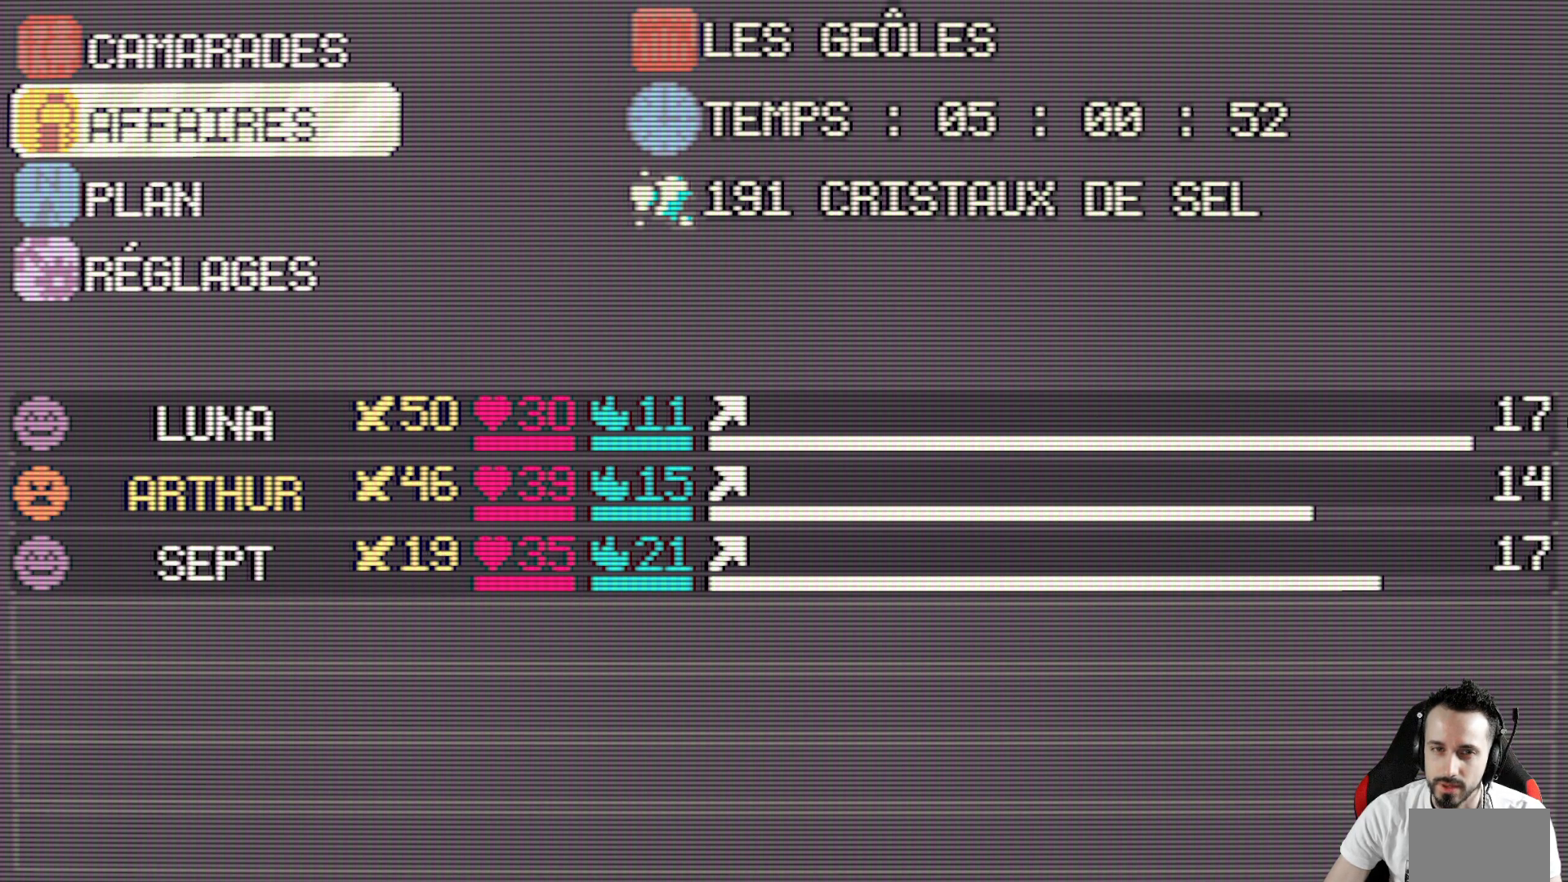
{"keys": [], "events": []}
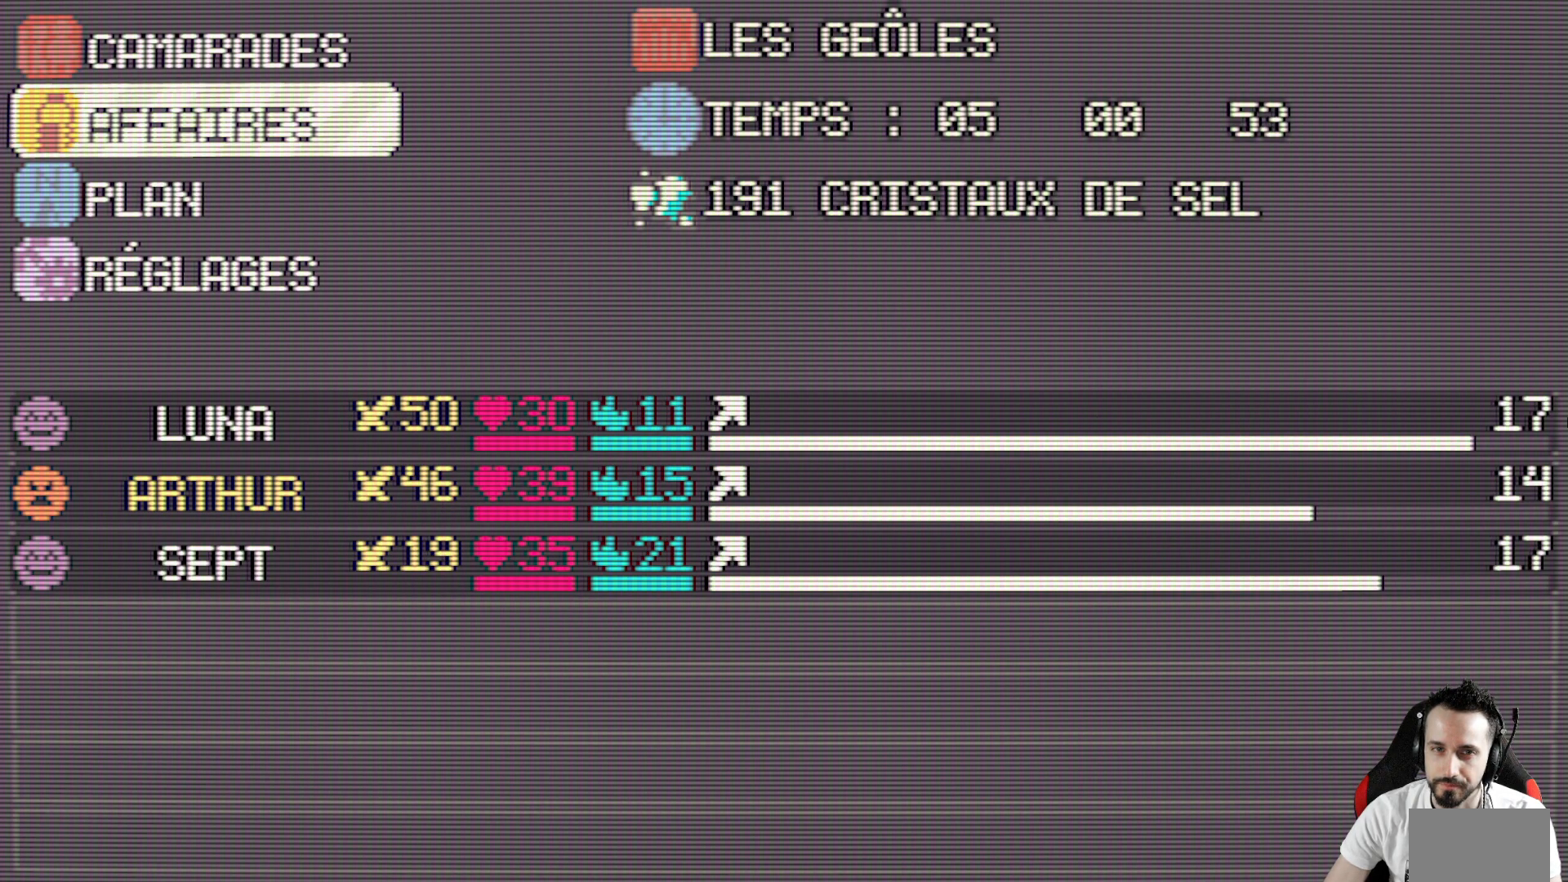
{"keys": [], "events": [[83, "up", "down"], [167, "up", "up"], [217, "space", "down"], [317, "space", "up"], [400, "down", "down"], [500, "down", "up"]]}
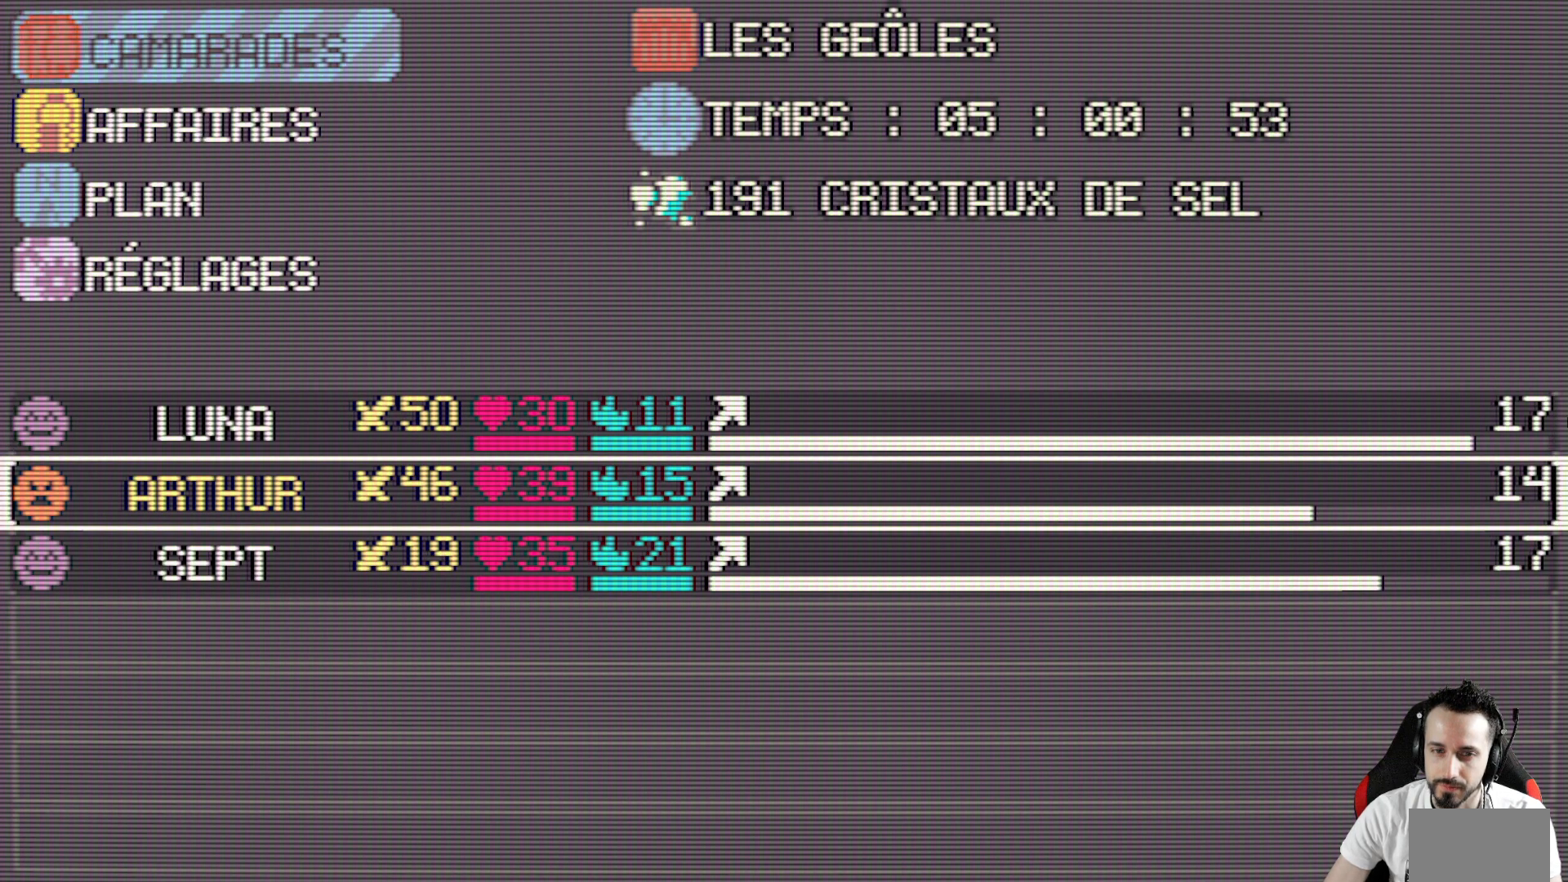
{"keys": [], "events": [[100, "down", "down"], [183, "down", "up"], [233, "space", "down"], [367, "space", "up"]]}